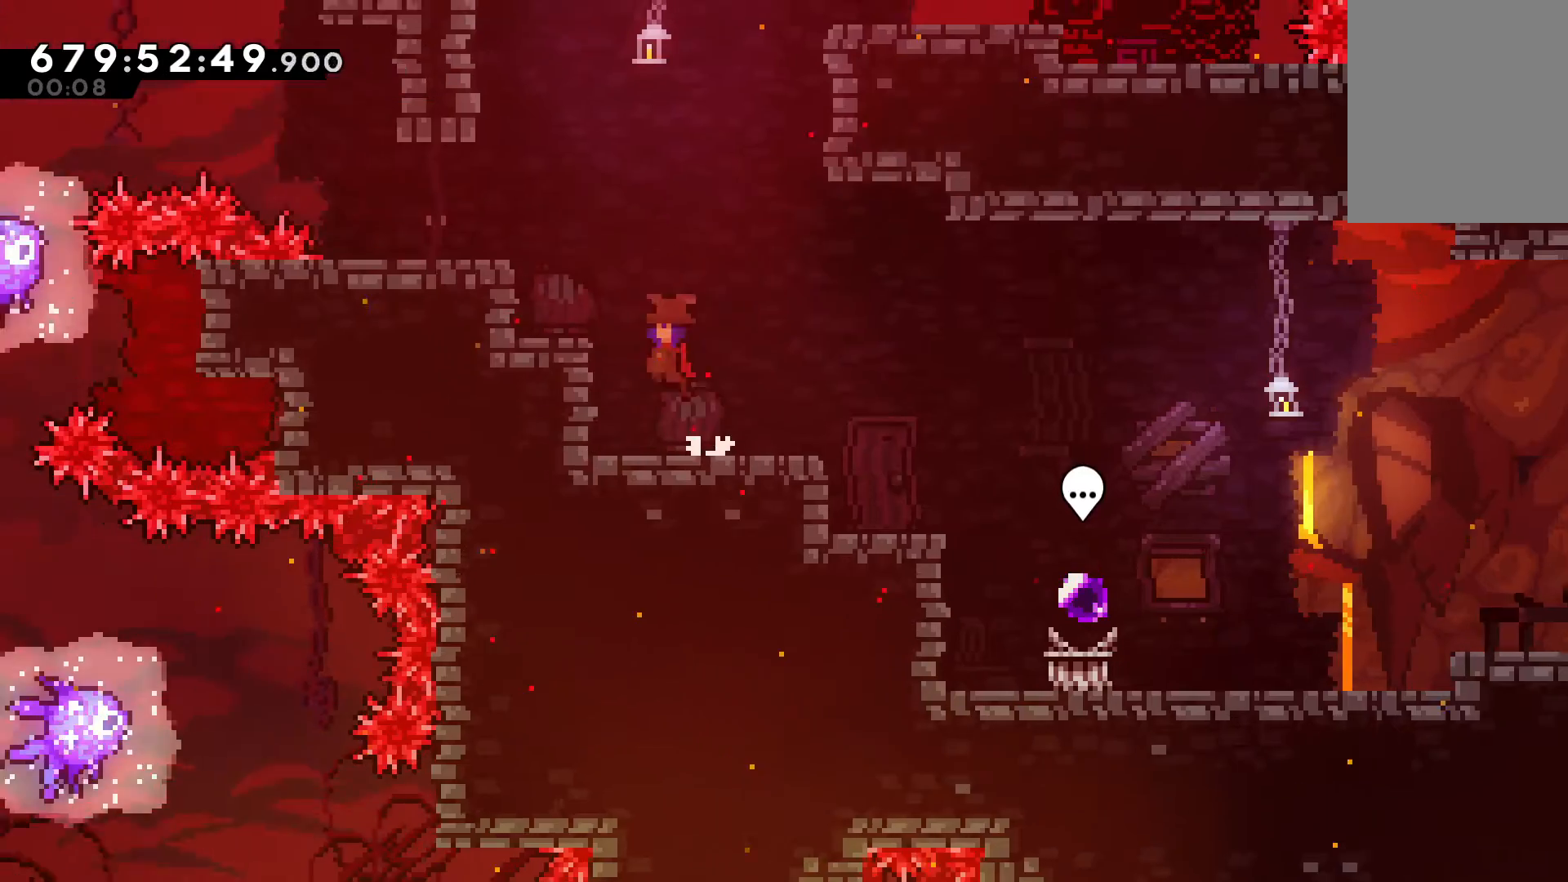
Gameplay with keyboard; each line is a JSON object with the keys held at the frame after it. "events" lists presses ("down") and releases ("up") of "c", "d", "down", "escape", "left", "right", "up", "v" and "x" between this image and that frame as [ms after this image, input, new state], when the widget could be followed in between. No other keys are recorded. Mouse input is not recorded.
{"keys": ["left"], "events": [[67, "v", "down"], [133, "x", "up"], [233, "x", "down"], [500, "v", "up"], [500, "x", "up"]]}
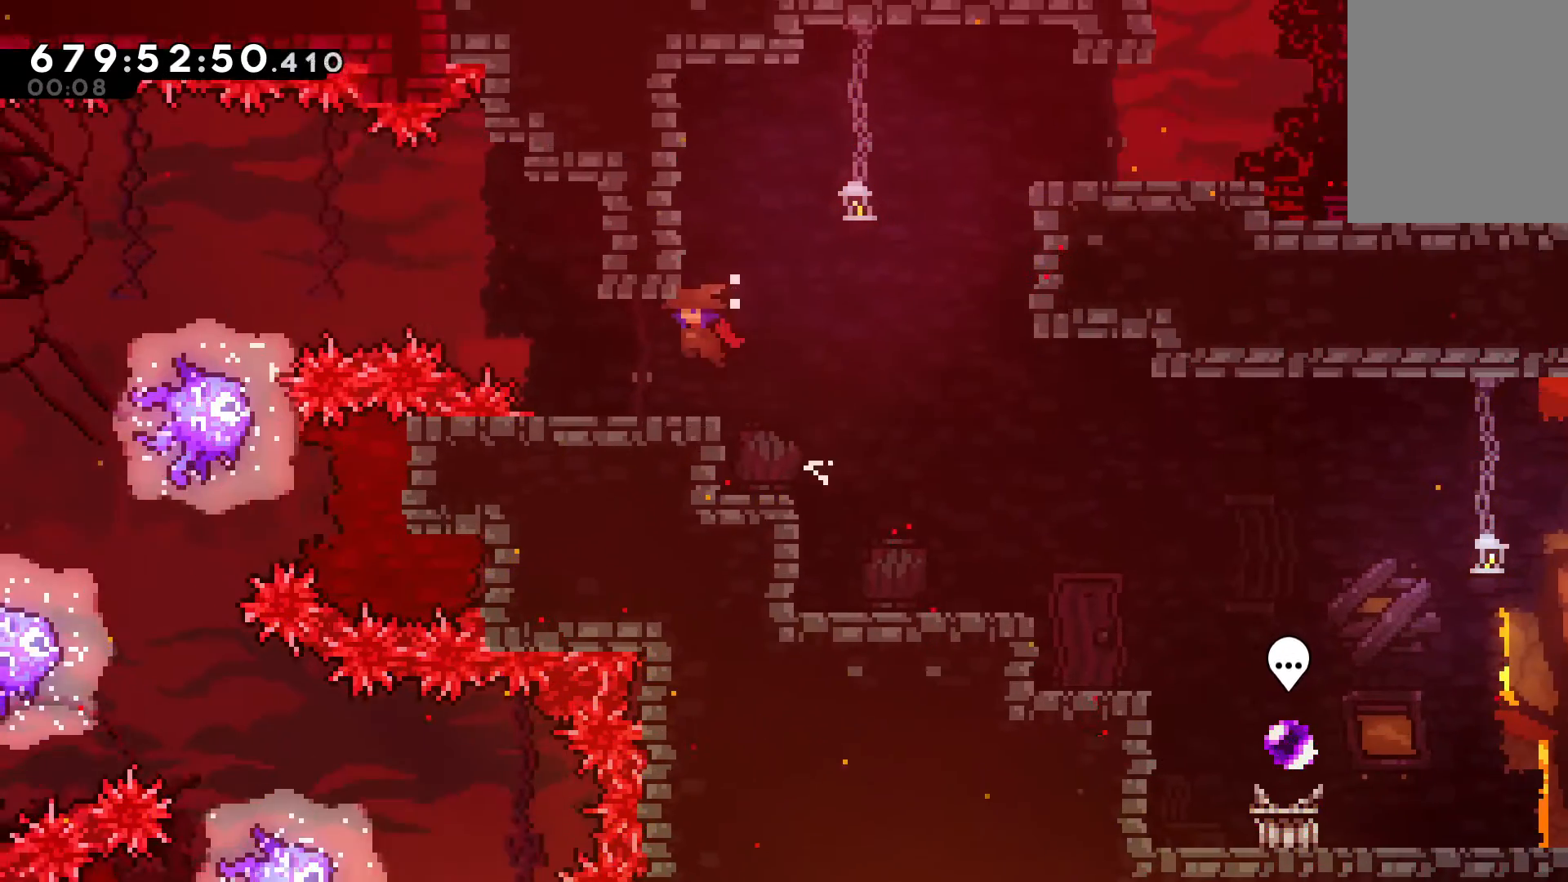
{"keys": ["left", "x"], "events": [[33, "left", "up"], [267, "left", "down"], [467, "x", "down"]]}
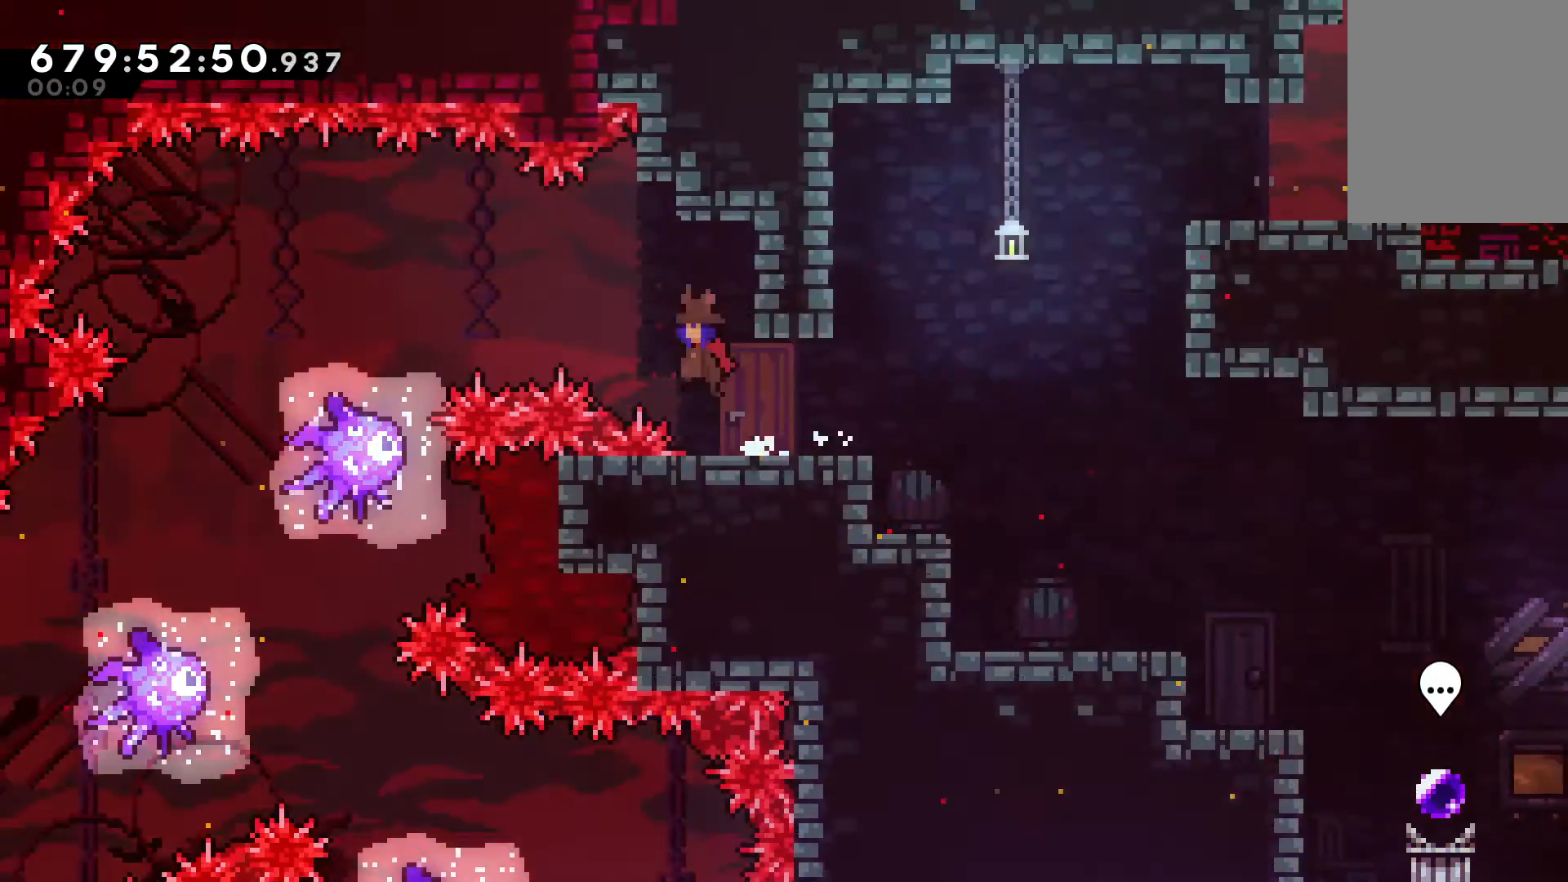
{"keys": [], "events": [[133, "c", "down"], [133, "x", "up"], [267, "c", "up"], [367, "left", "up"]]}
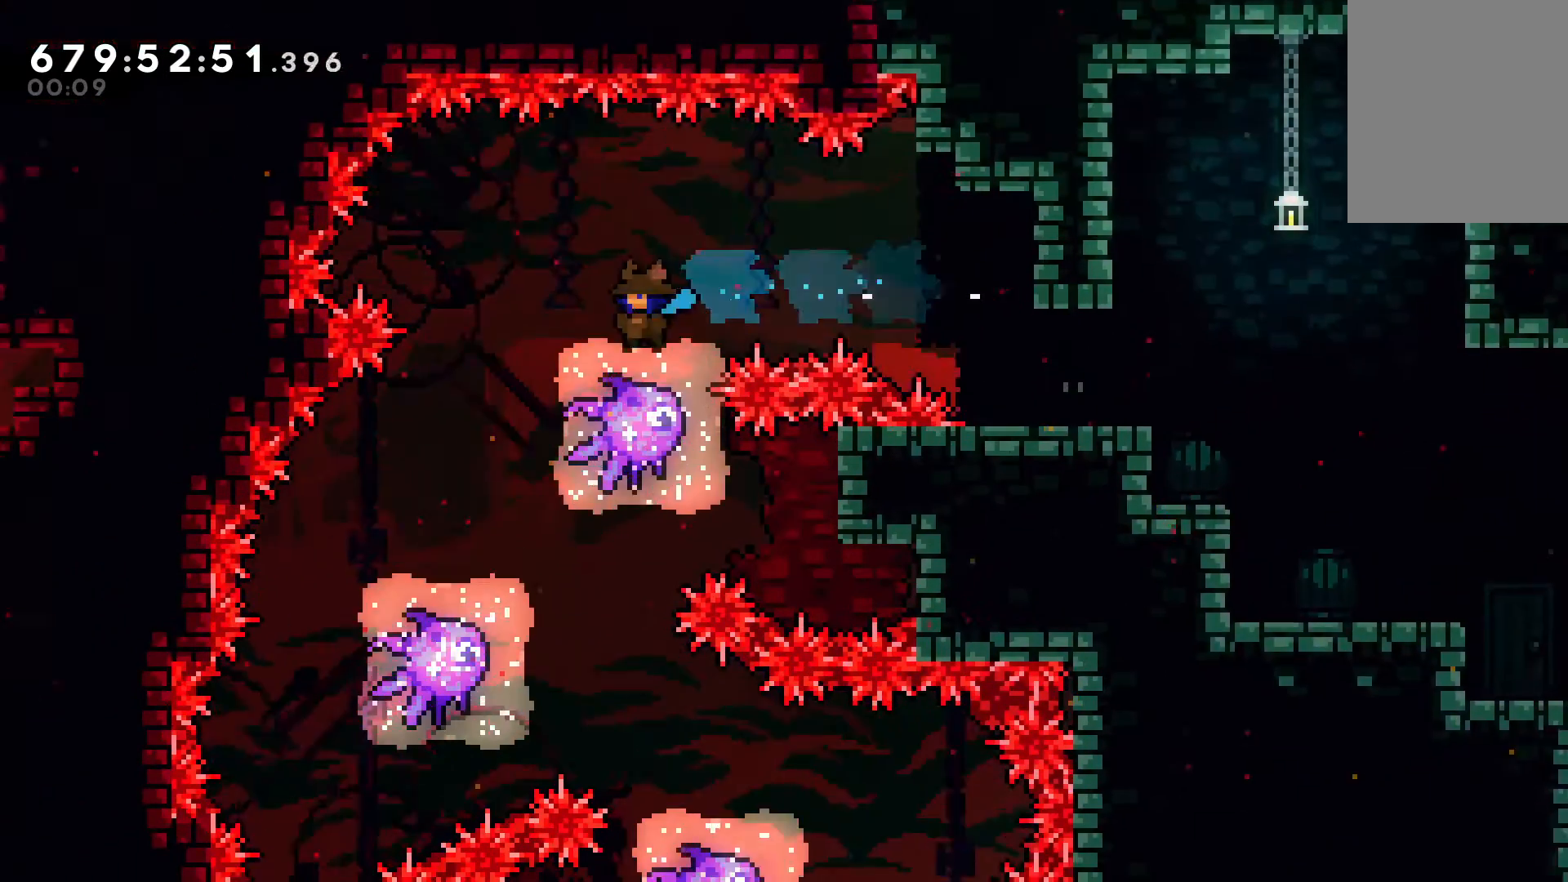
{"keys": ["left"], "events": [[200, "left", "down"]]}
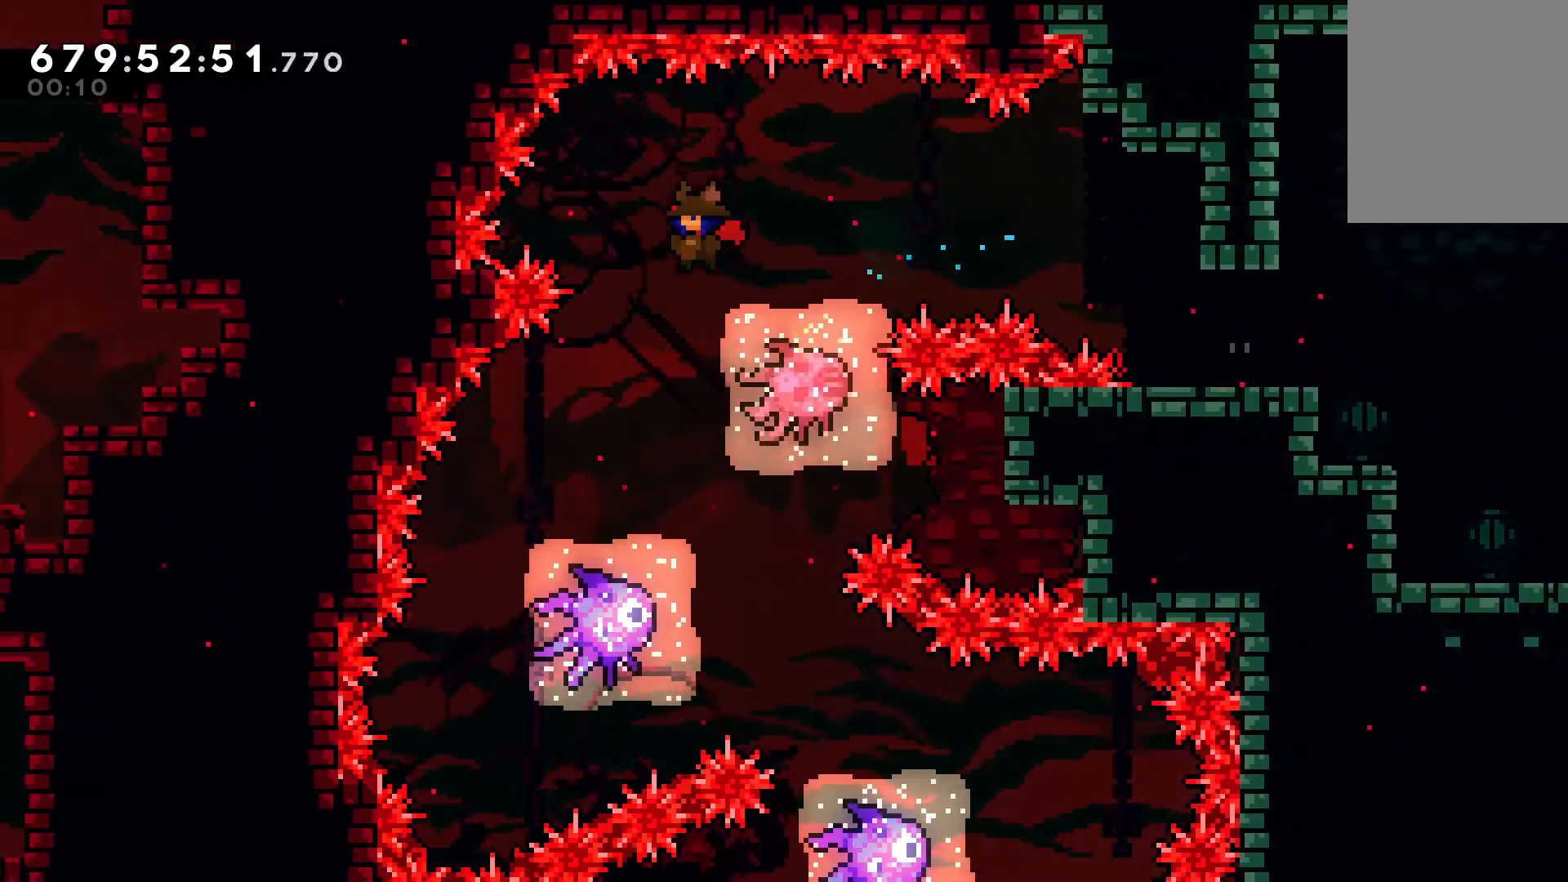
{"keys": [], "events": [[100, "left", "up"], [300, "left", "down"], [400, "left", "up"]]}
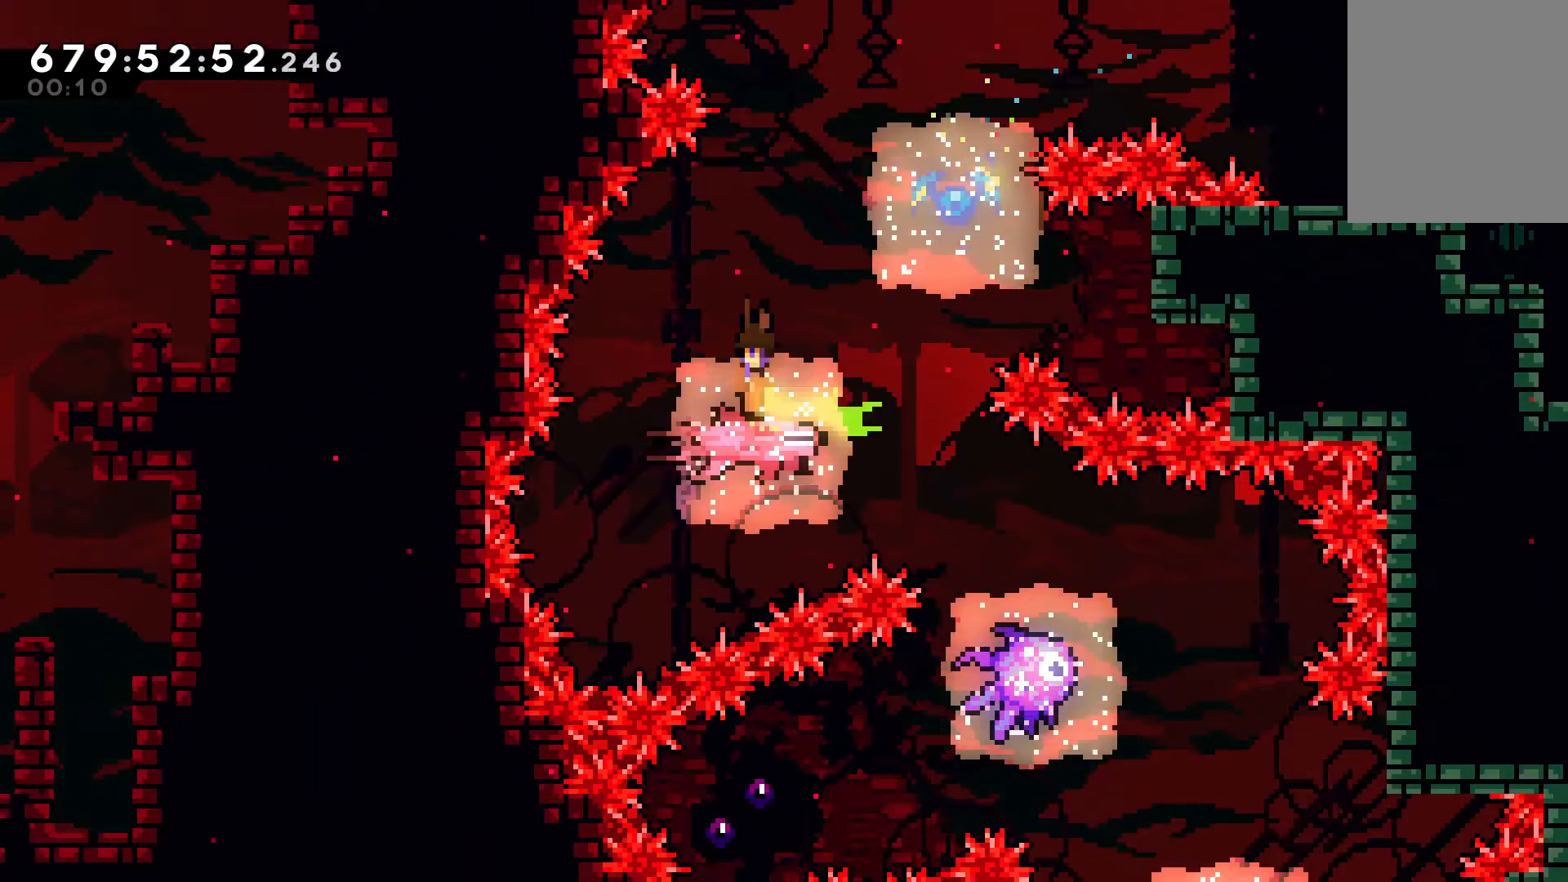
{"keys": [], "events": [[133, "right", "down"], [500, "right", "up"]]}
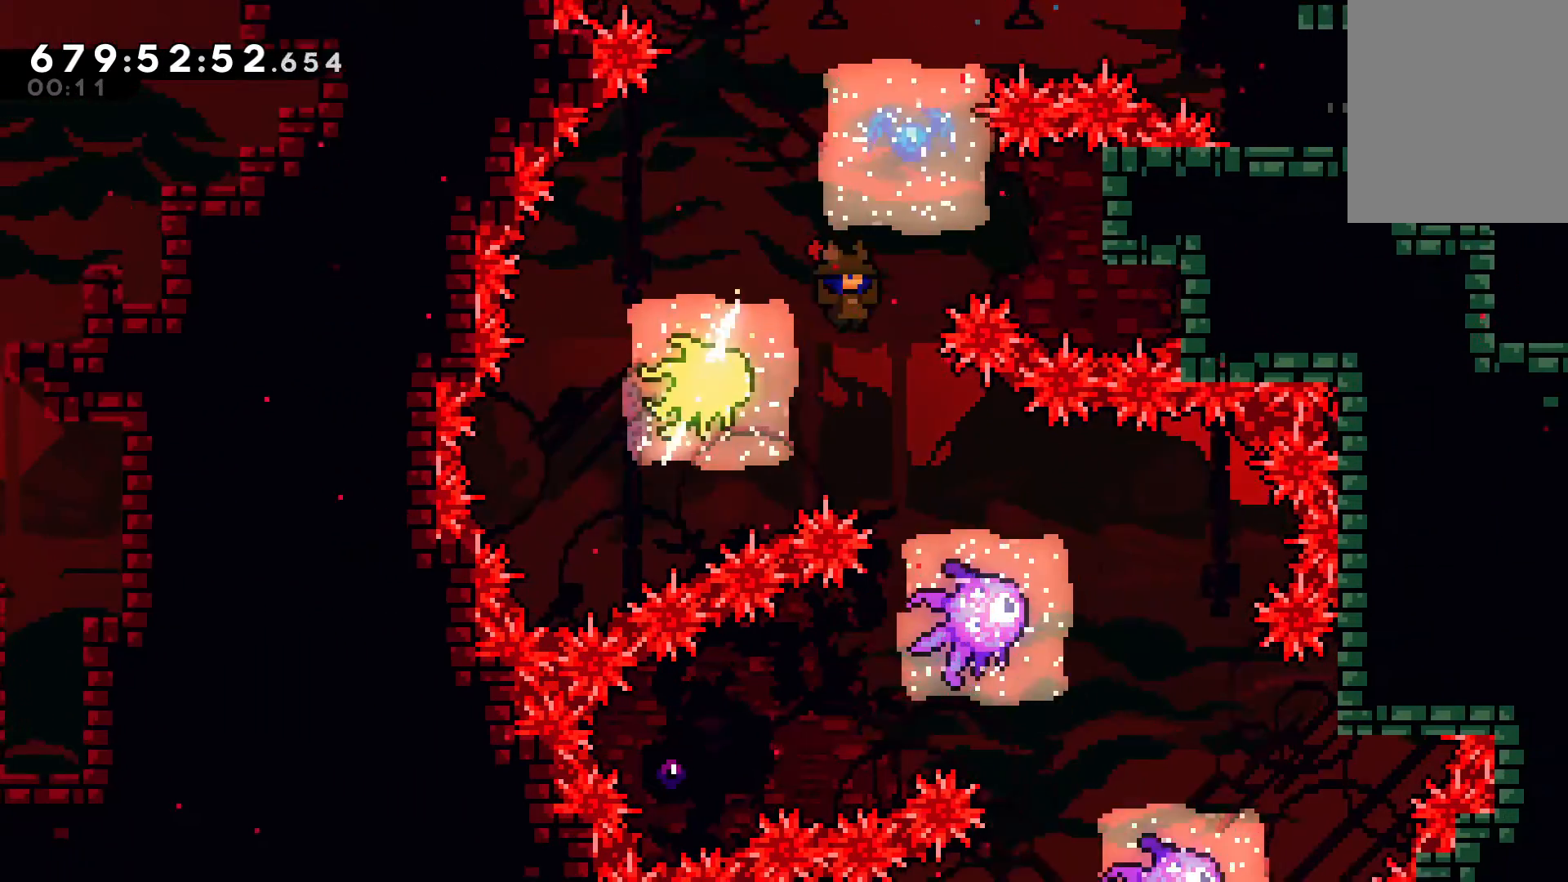
{"keys": ["right"], "events": [[100, "right", "down"]]}
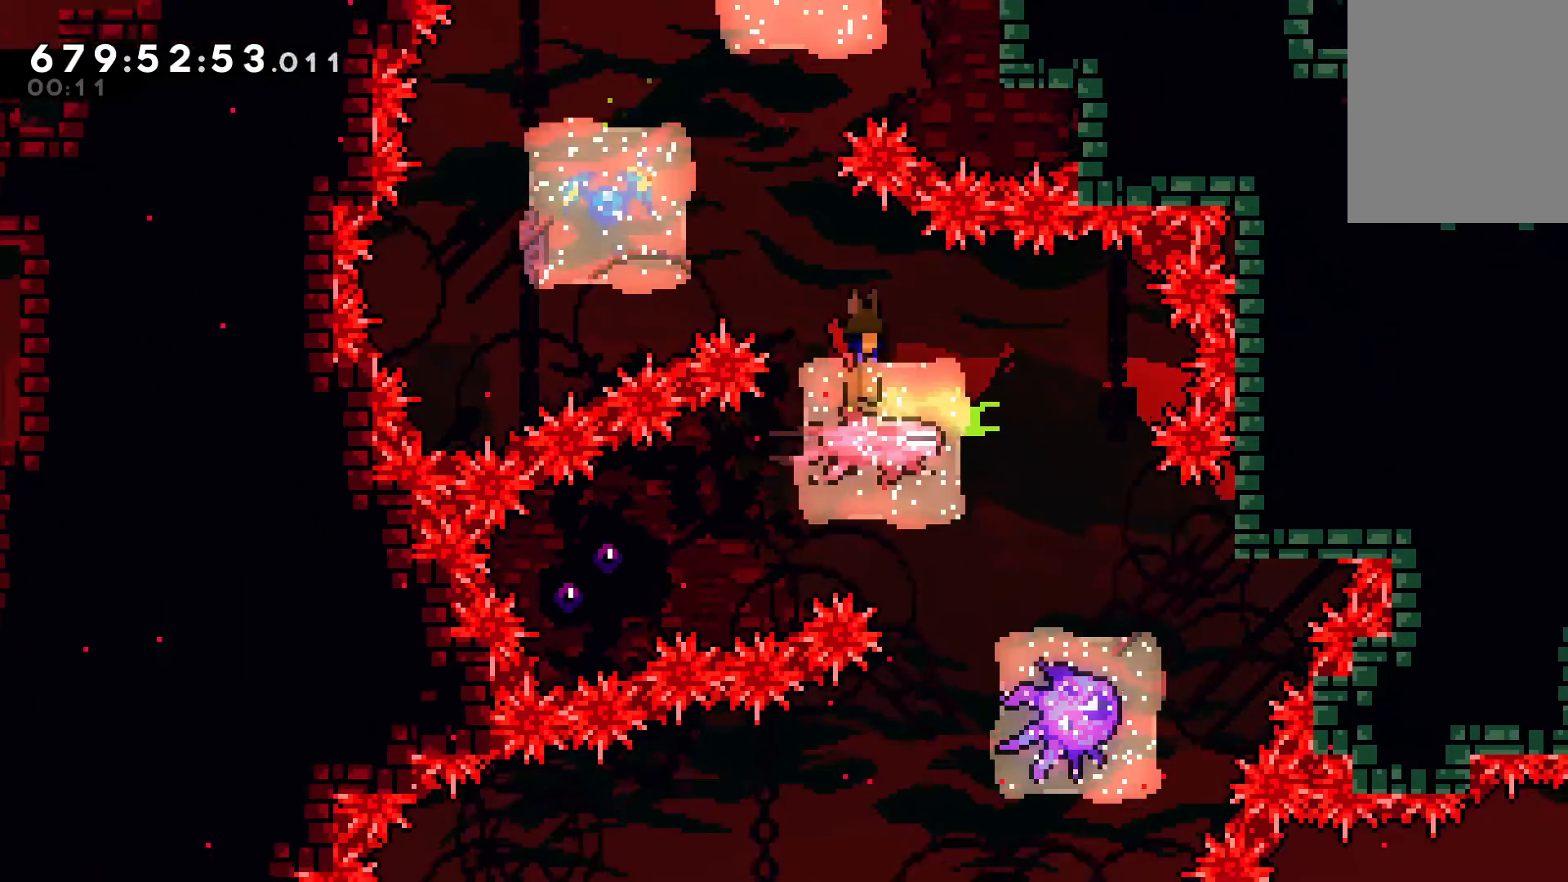
{"keys": [], "events": [[467, "right", "up"]]}
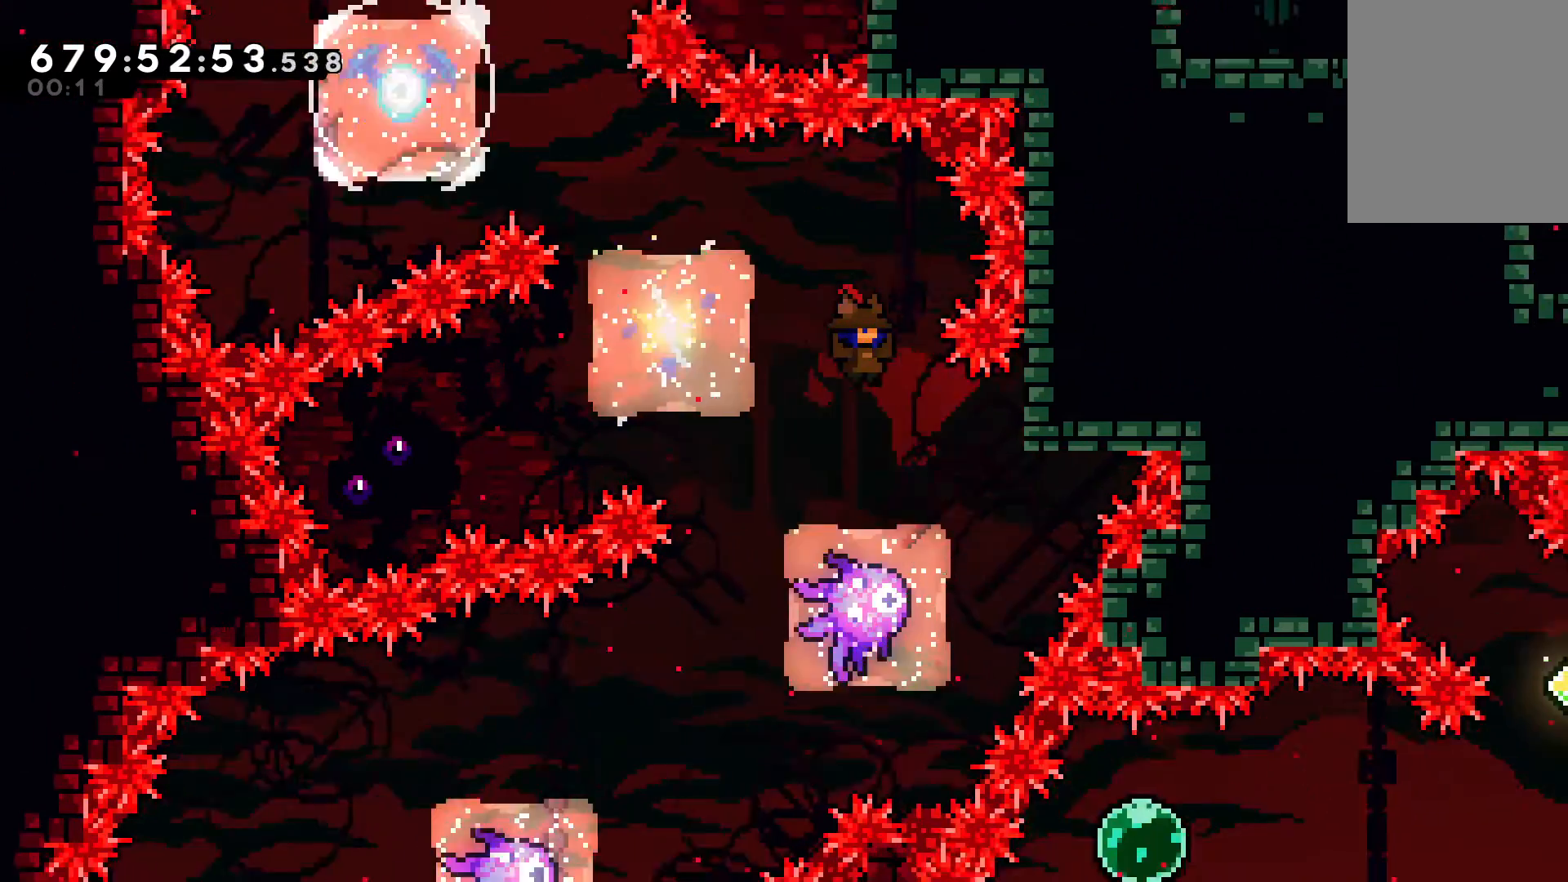
{"keys": [], "events": []}
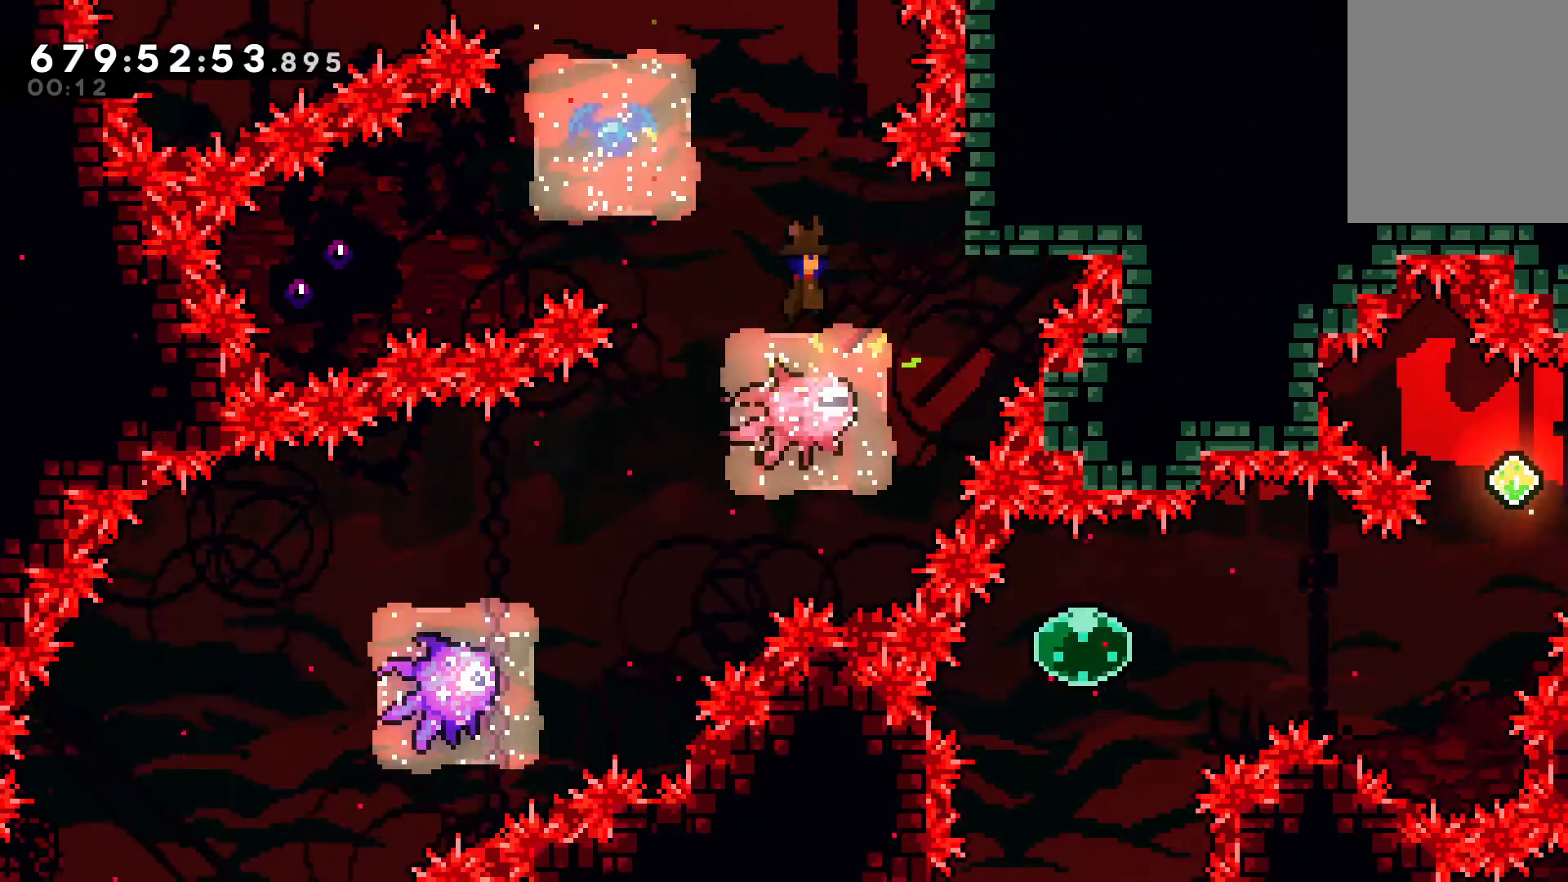
{"keys": [], "events": [[200, "left", "down"], [233, "left", "up"]]}
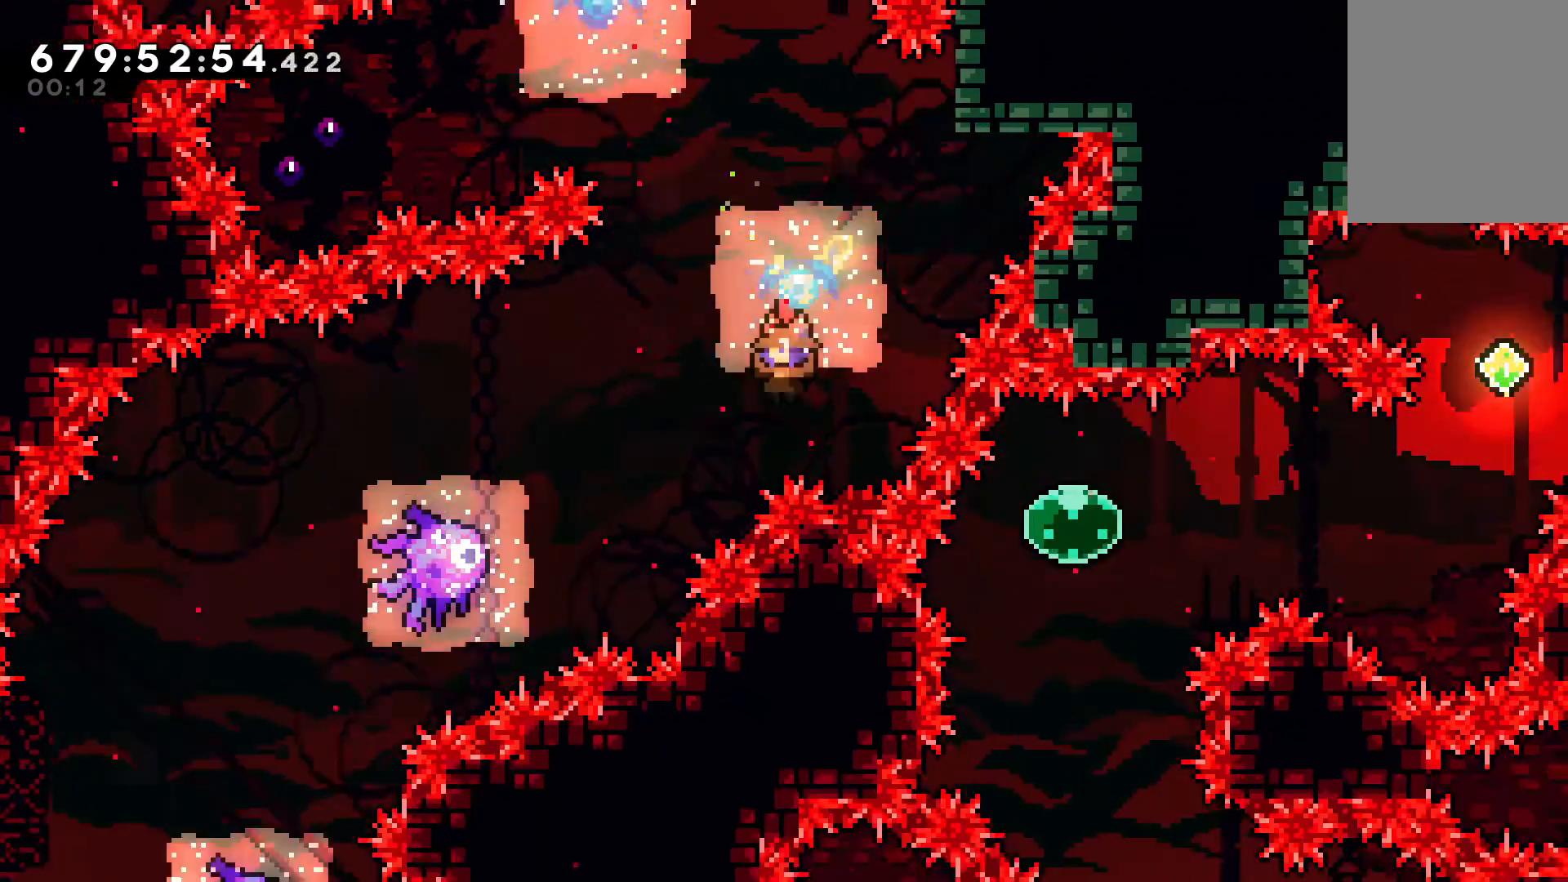
{"keys": ["left"], "events": [[33, "left", "down"], [67, "c", "down"], [267, "c", "up"], [267, "left", "up"], [500, "left", "down"]]}
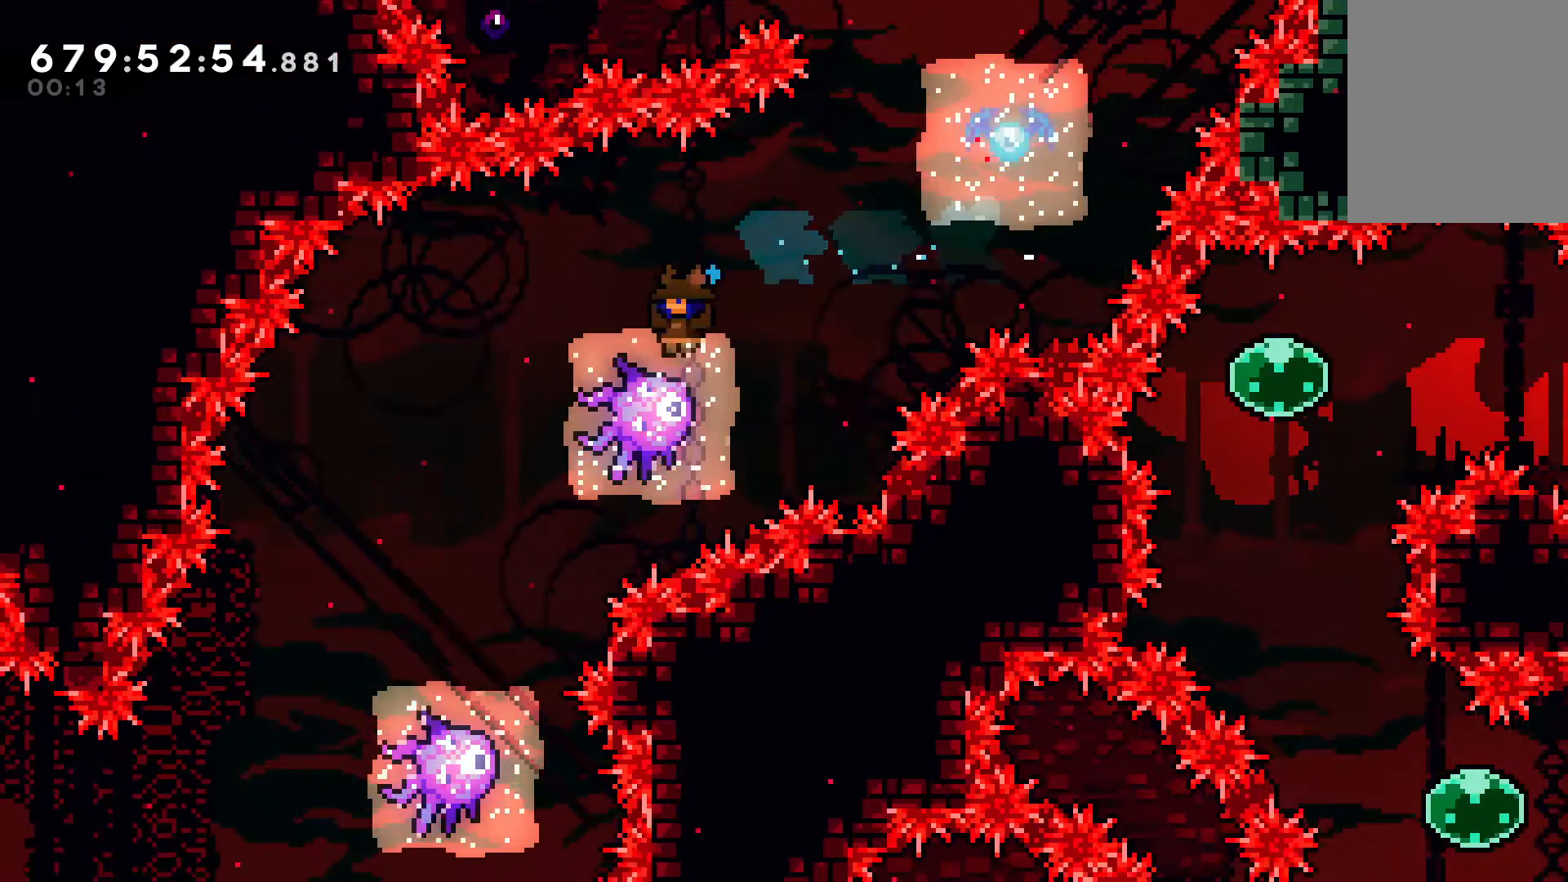
{"keys": ["left"], "events": []}
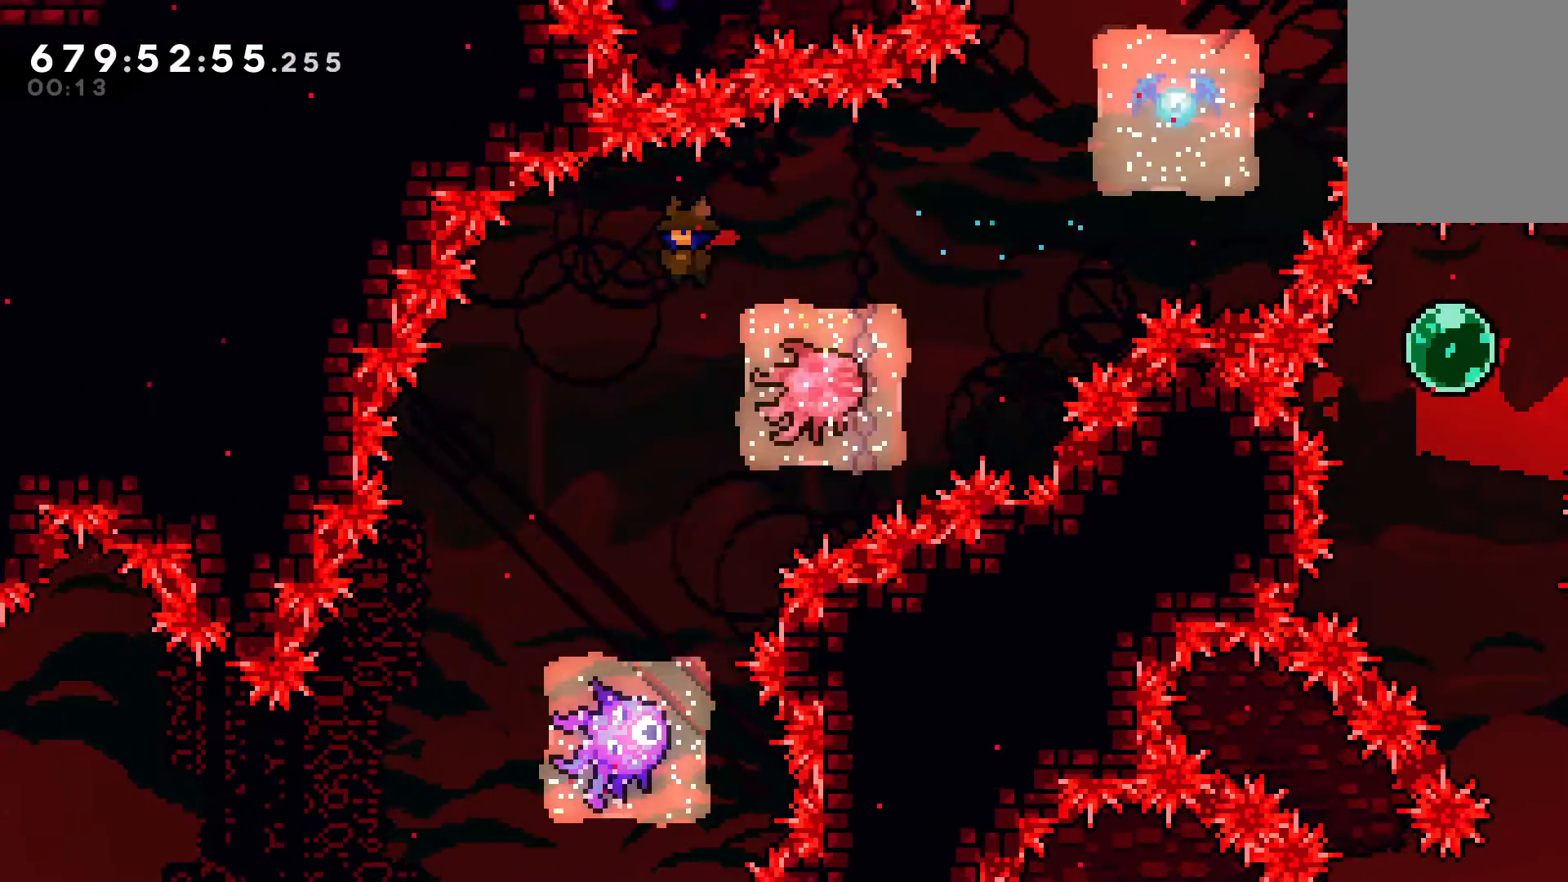
{"keys": [], "events": [[100, "left", "up"], [367, "left", "down"], [433, "left", "up"]]}
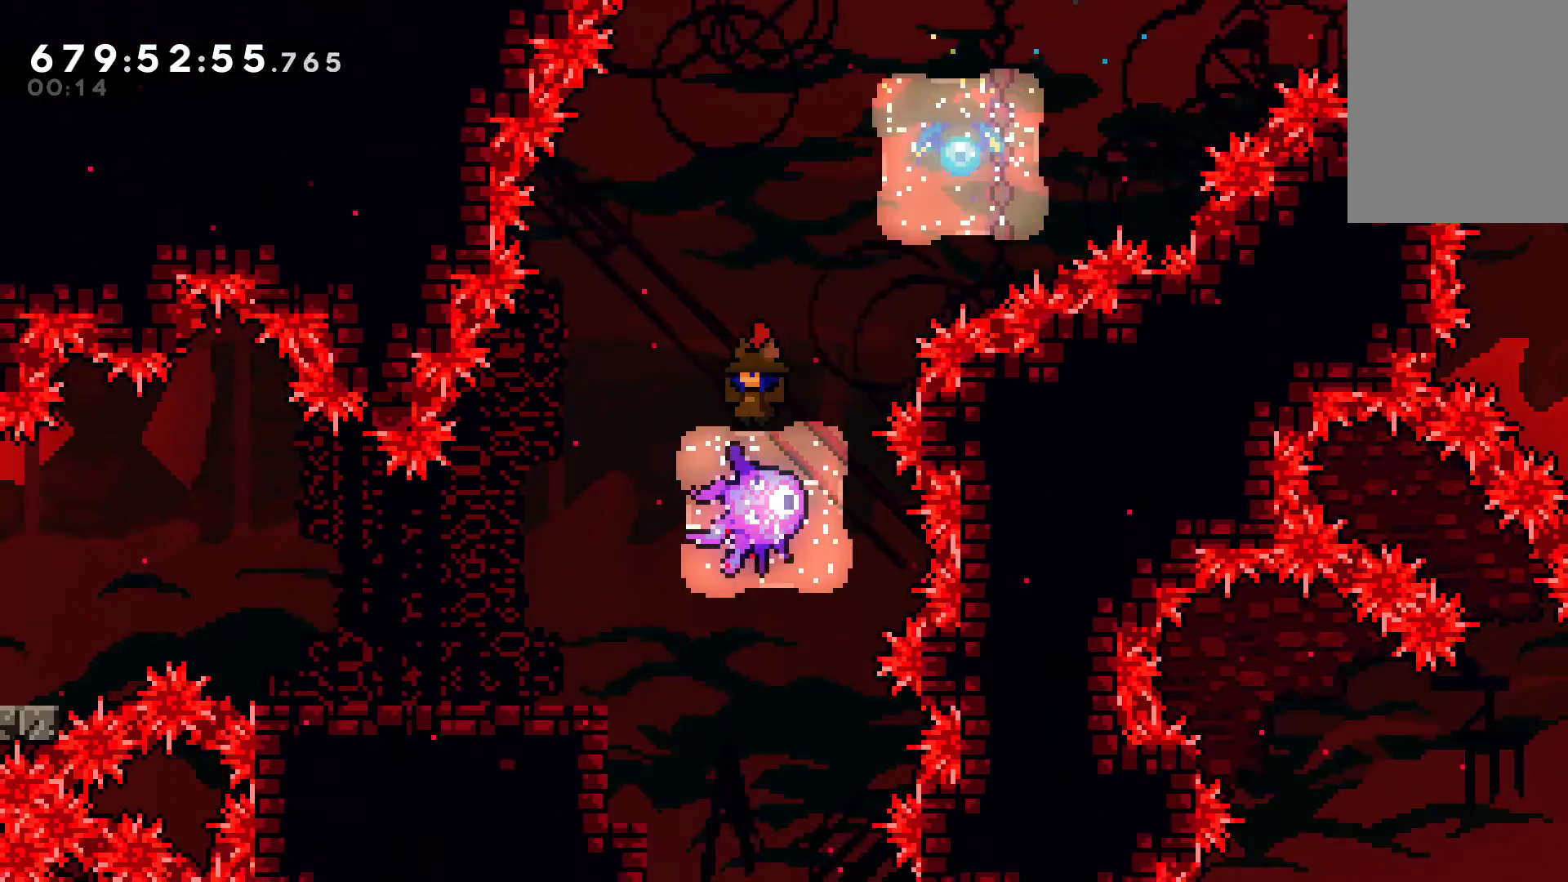
{"keys": [], "events": []}
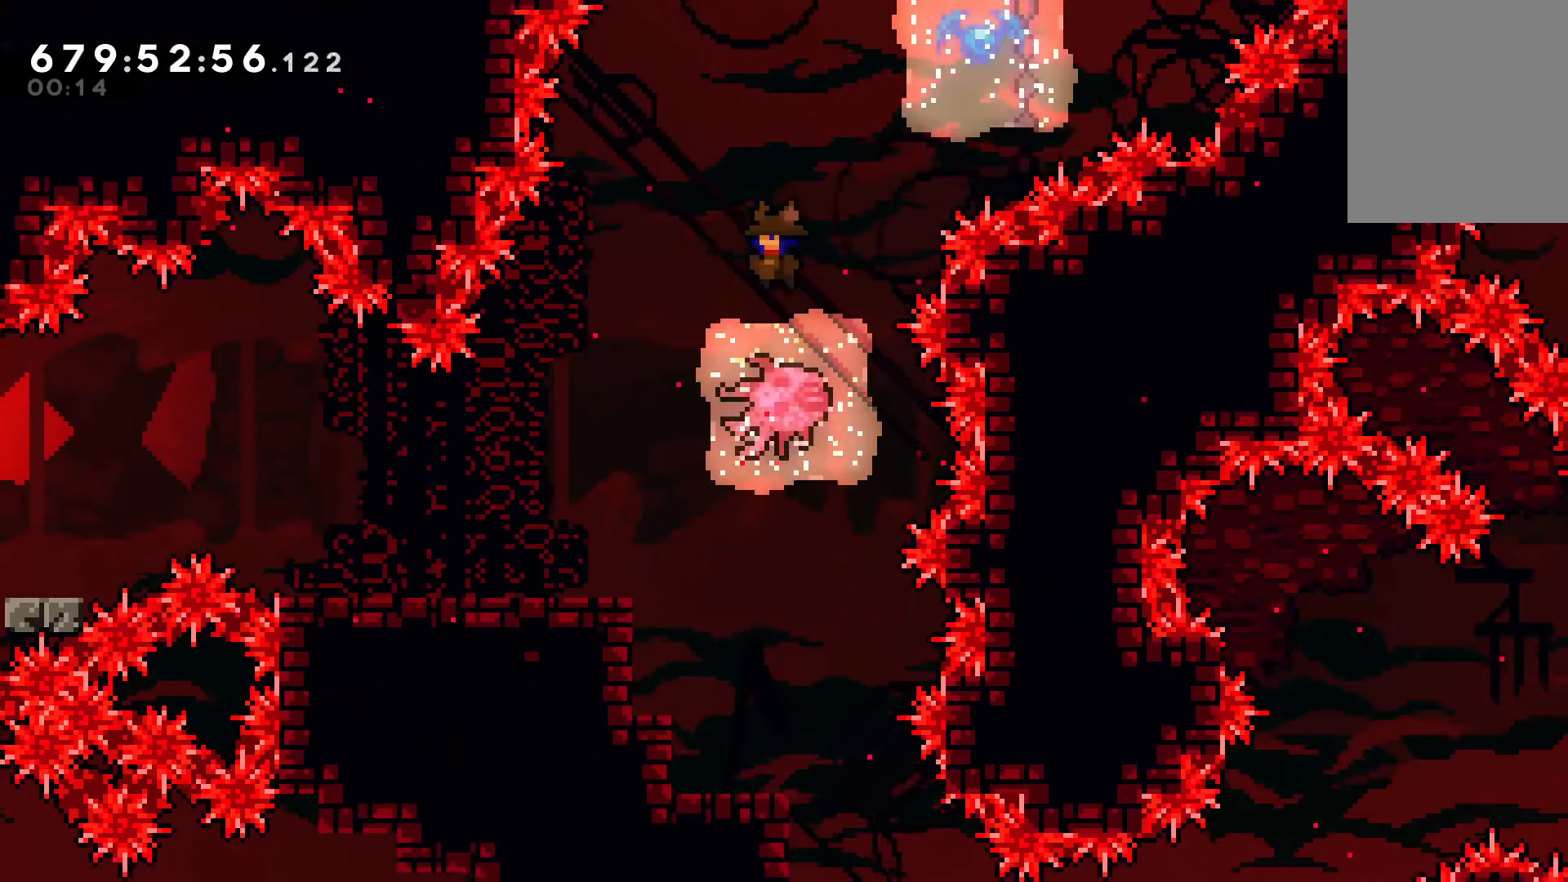
{"keys": ["right"], "events": [[433, "right", "down"]]}
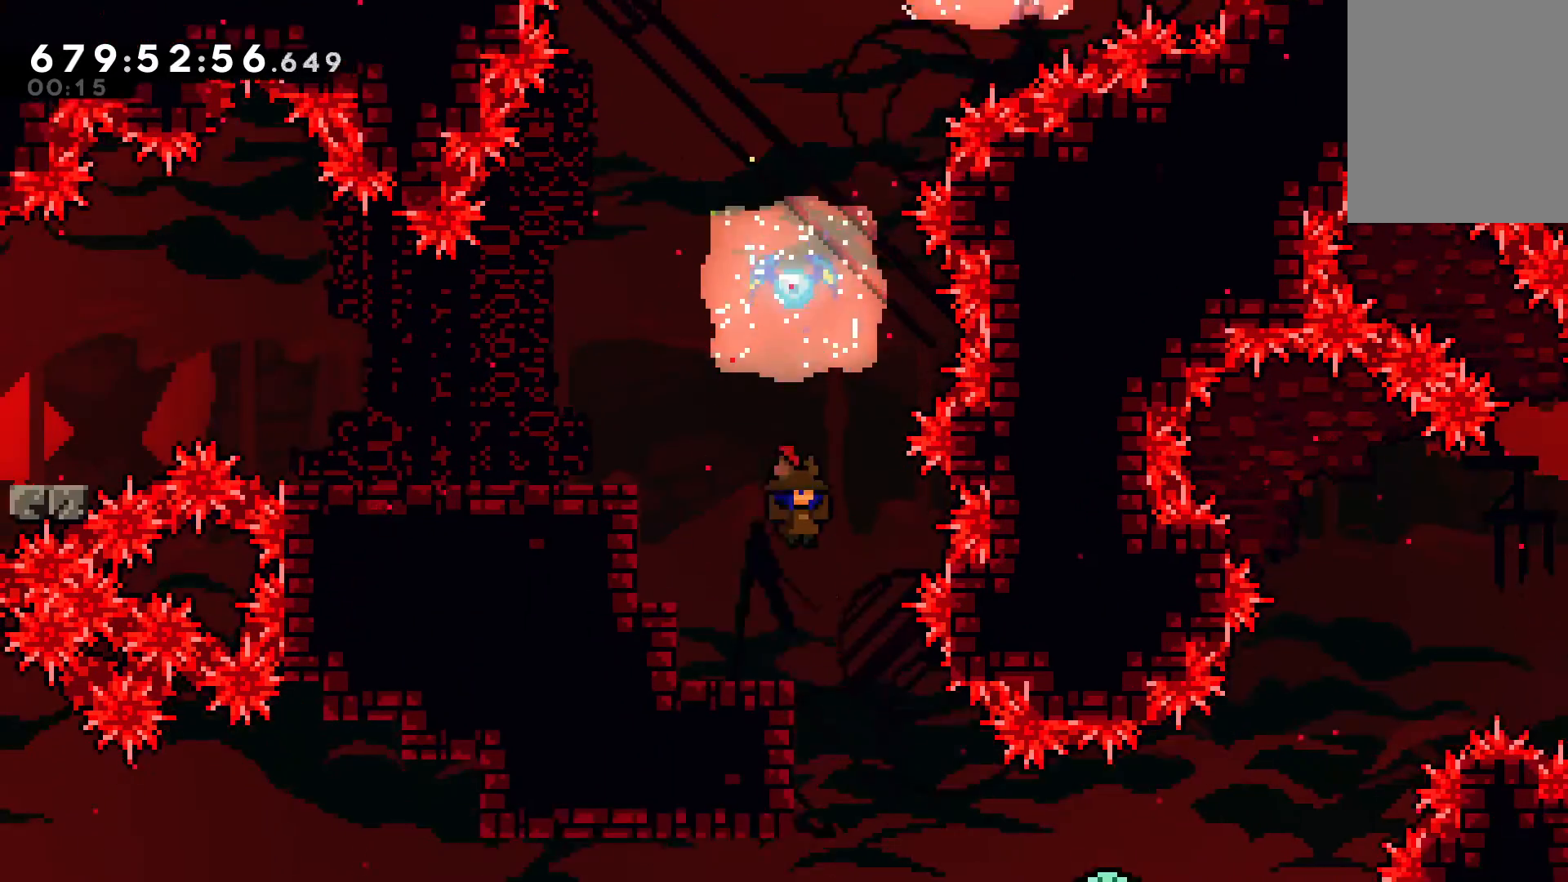
{"keys": [], "events": [[33, "right", "up"]]}
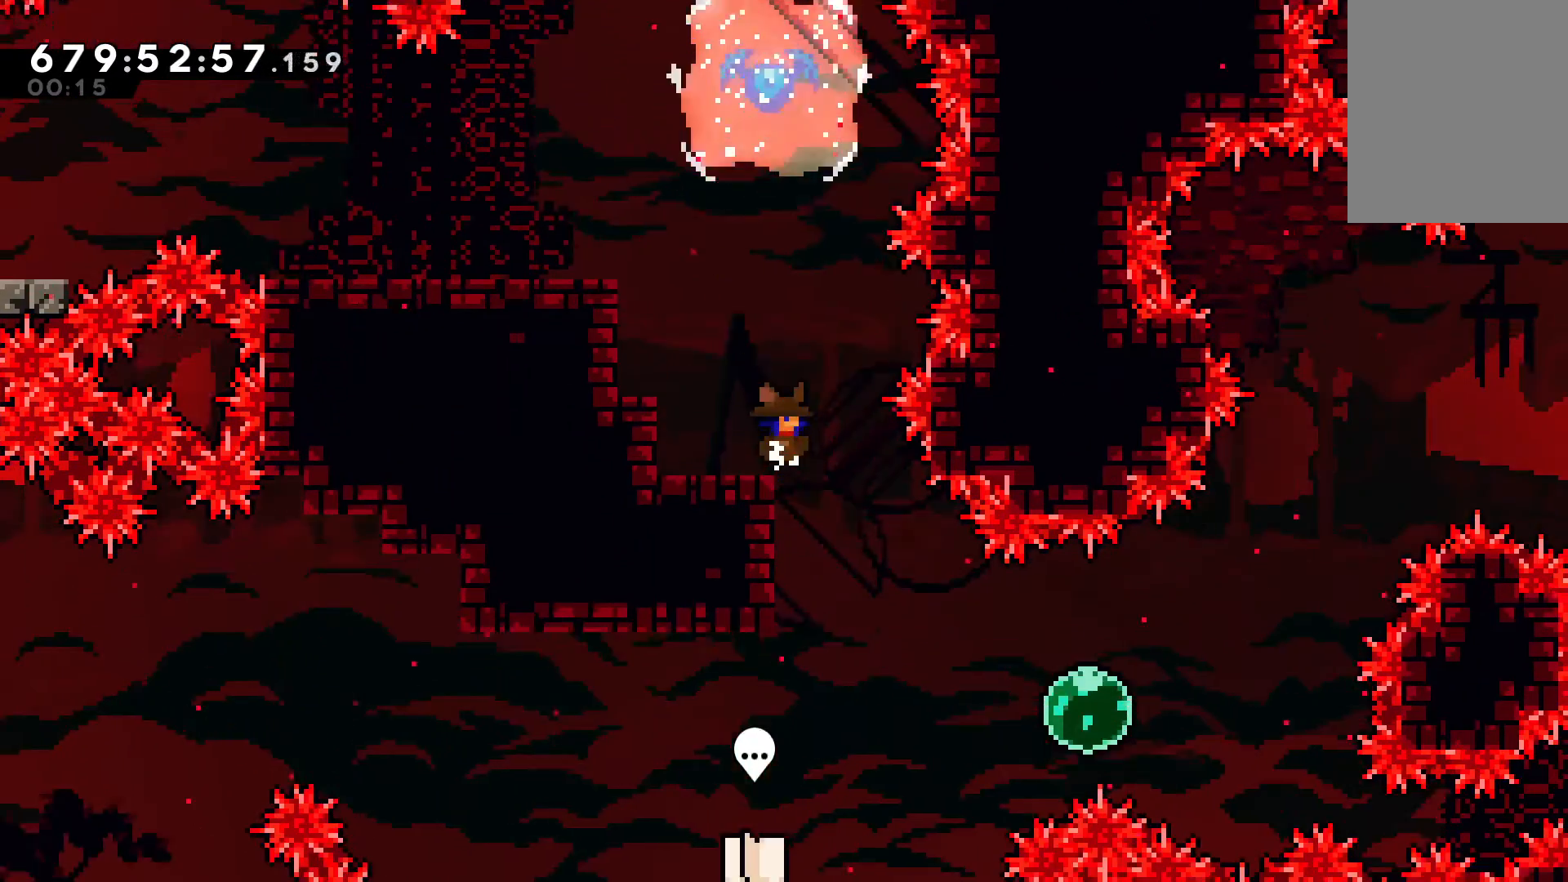
{"keys": [], "events": [[133, "right", "down"], [167, "right", "up"]]}
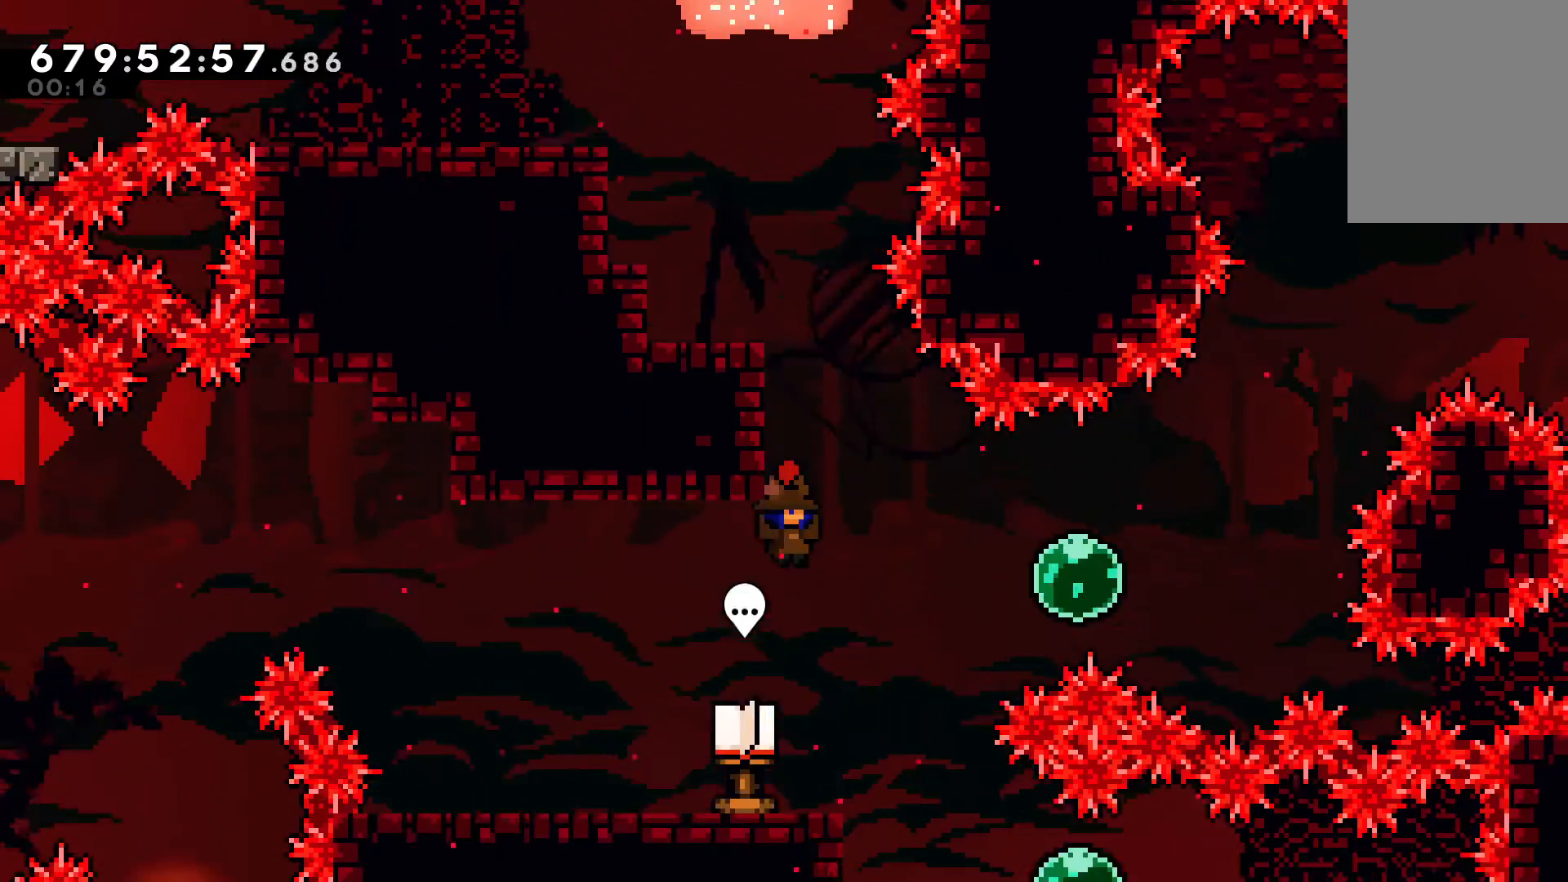
{"keys": ["left", "x"], "events": [[133, "left", "down"], [267, "left", "up"], [433, "left", "down"], [500, "x", "down"]]}
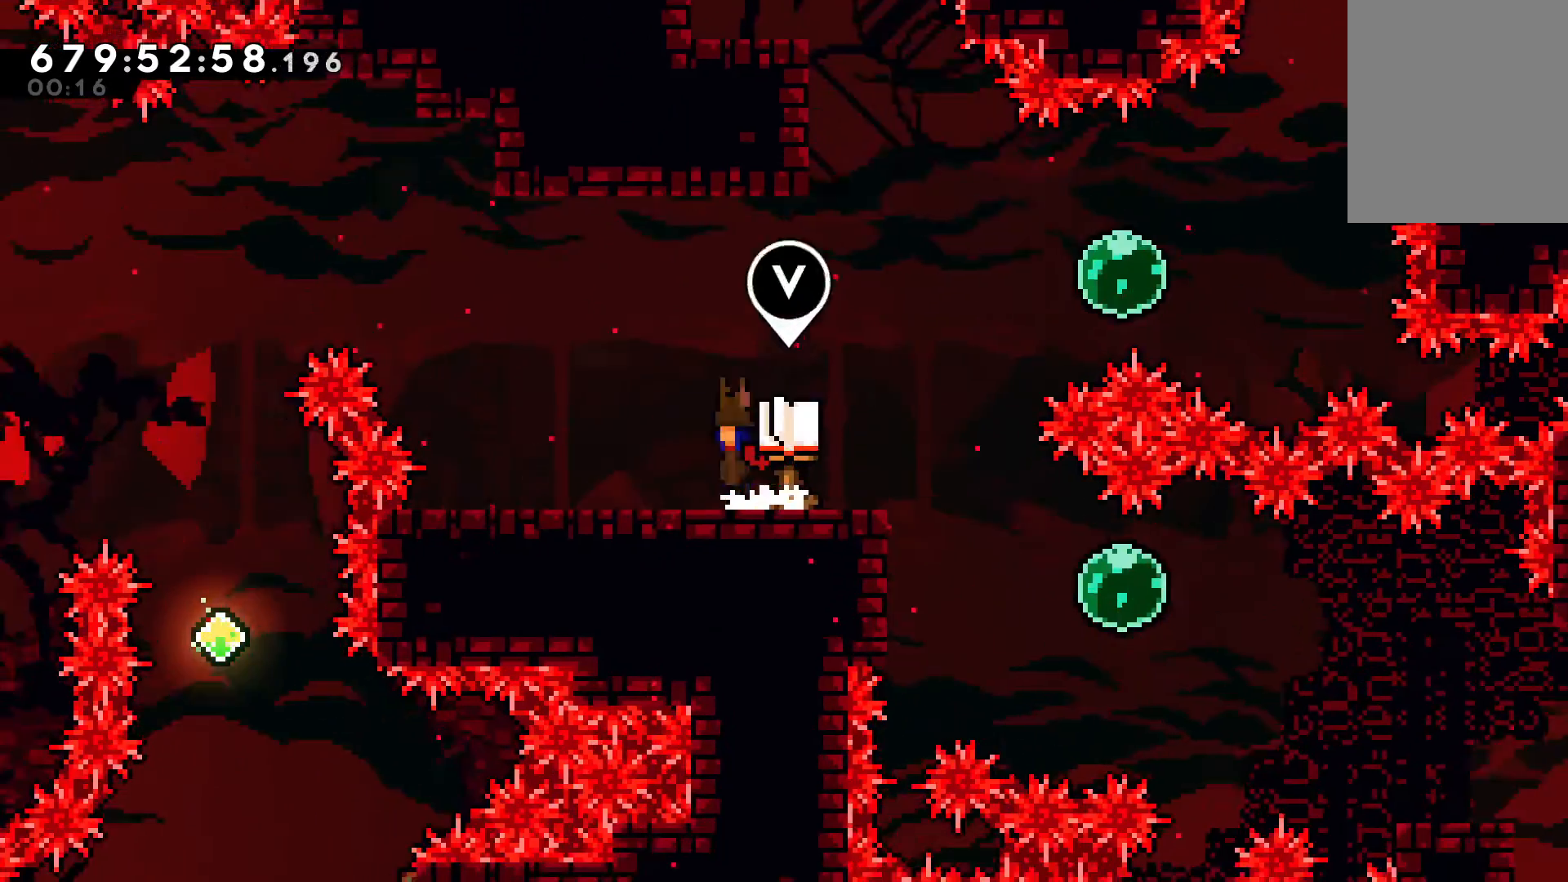
{"keys": ["c", "left", "up"], "events": [[200, "x", "up"], [367, "up", "down"], [433, "c", "down"]]}
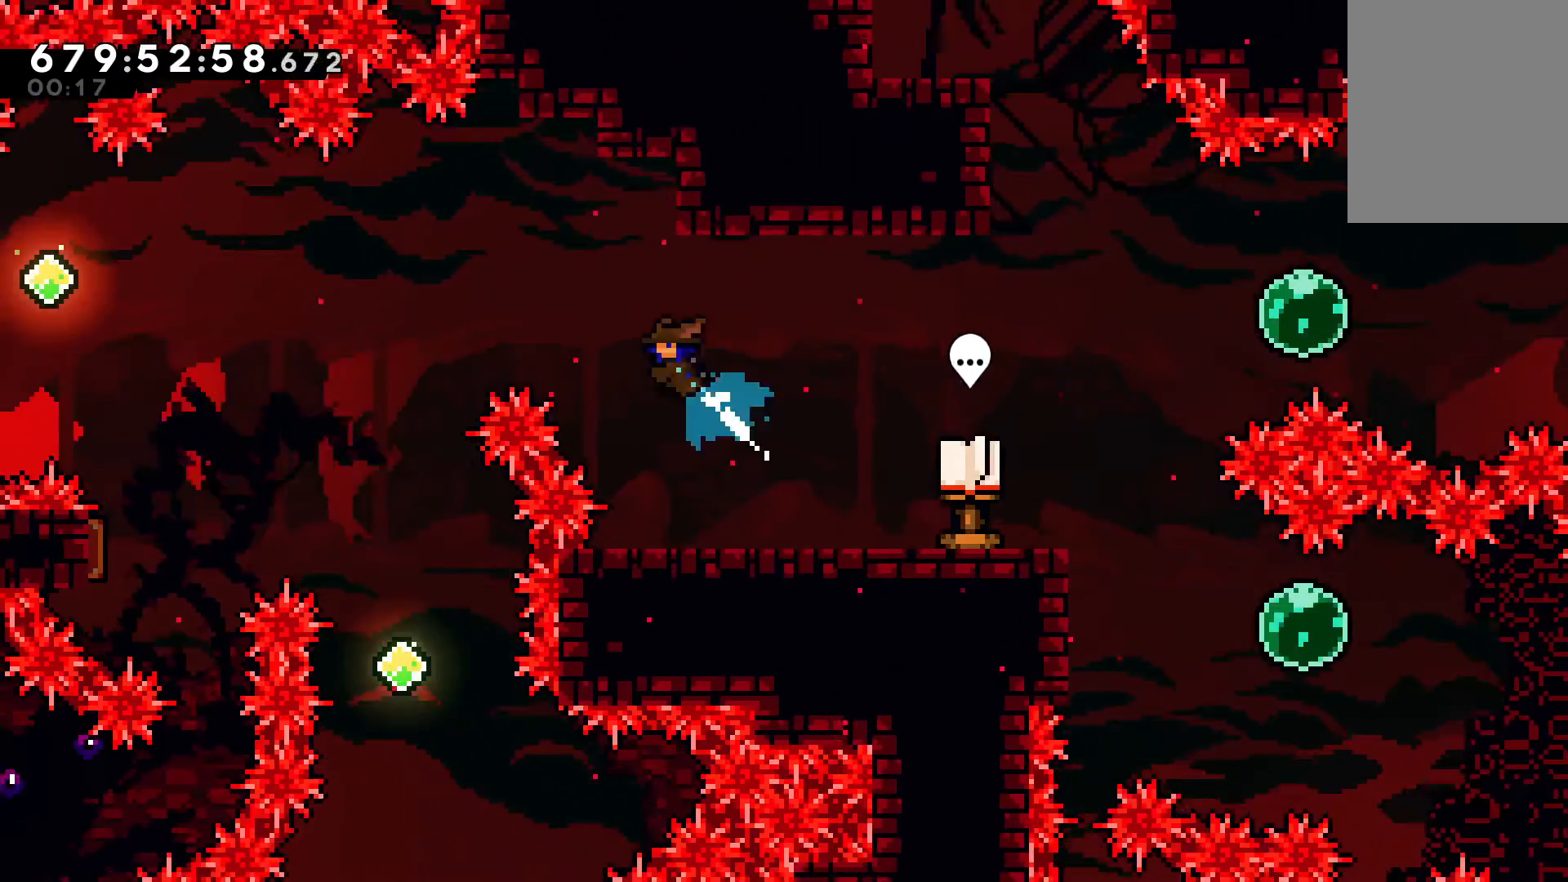
{"keys": [], "events": [[67, "c", "up"], [100, "up", "up"], [467, "left", "up"]]}
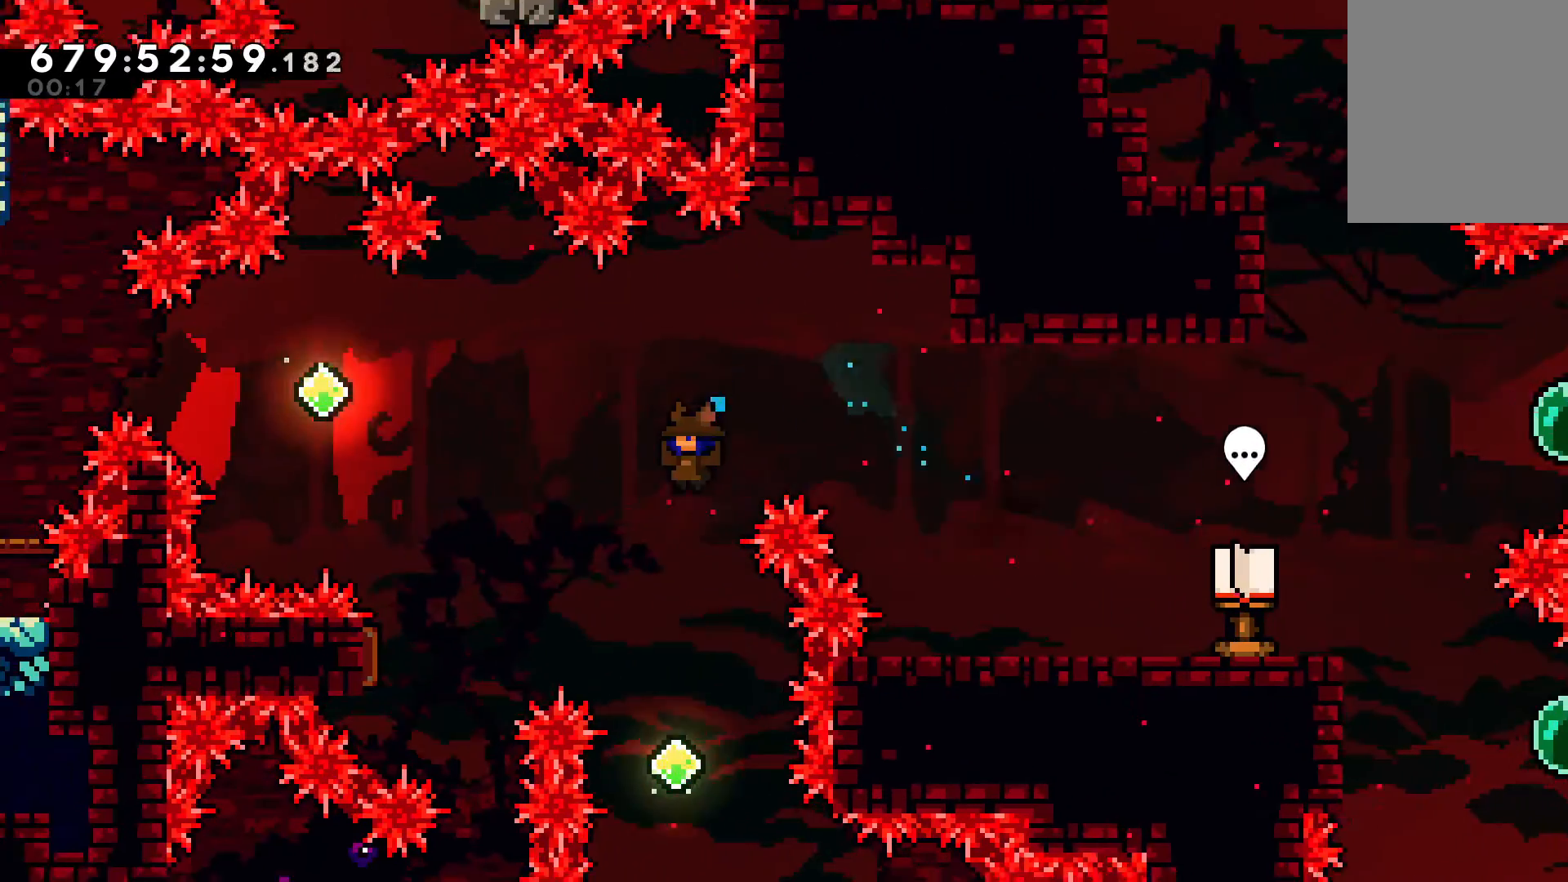
{"keys": [], "events": [[67, "right", "down"], [133, "right", "up"]]}
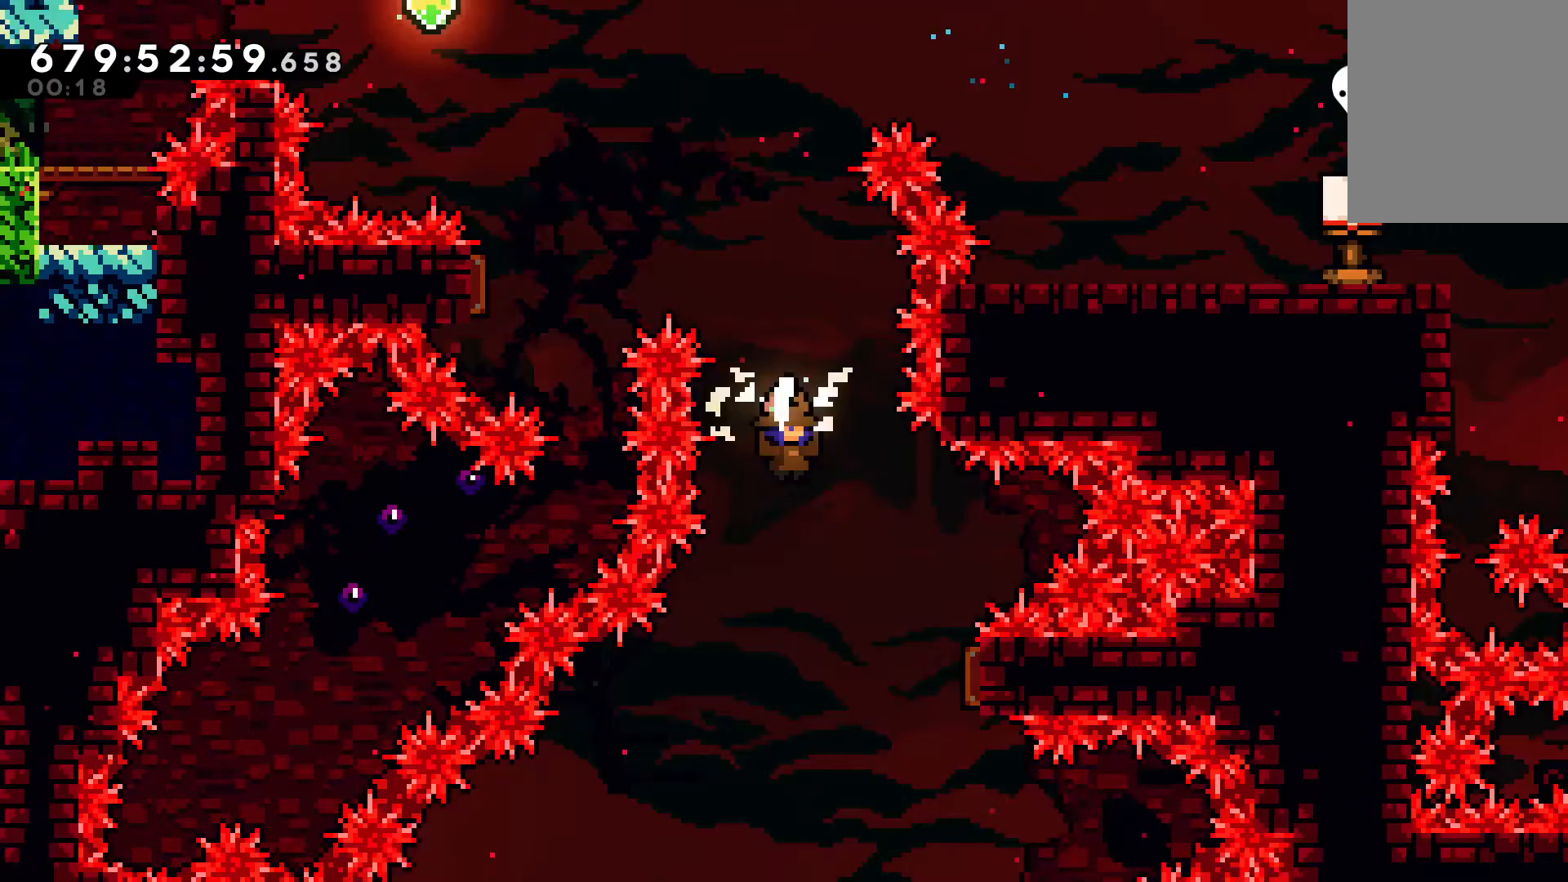
{"keys": [], "events": []}
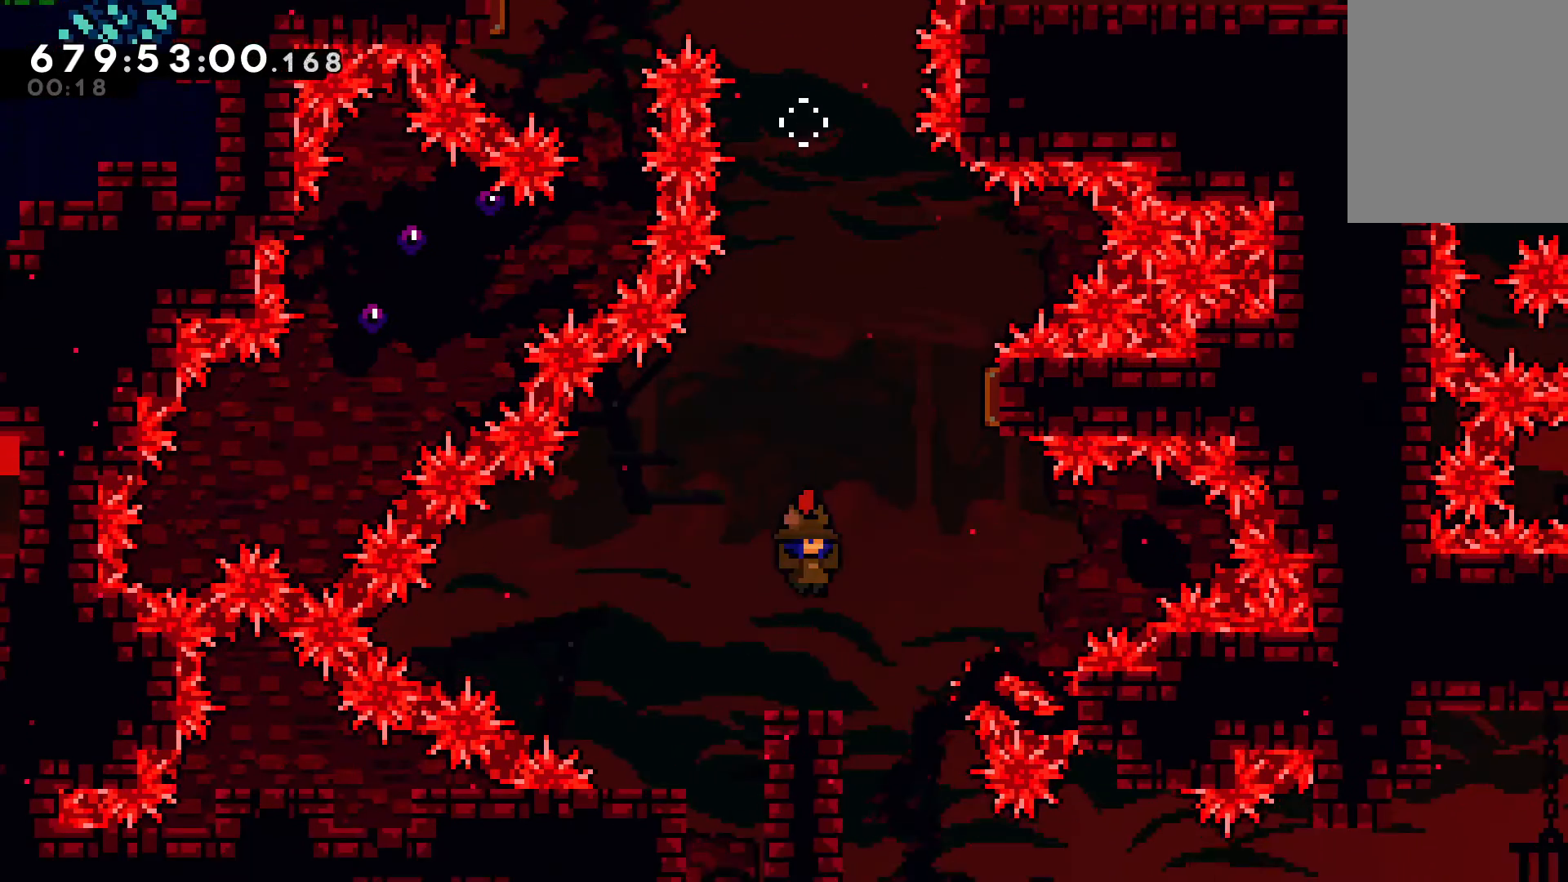
{"keys": [], "events": [[200, "right", "down"], [333, "right", "up"]]}
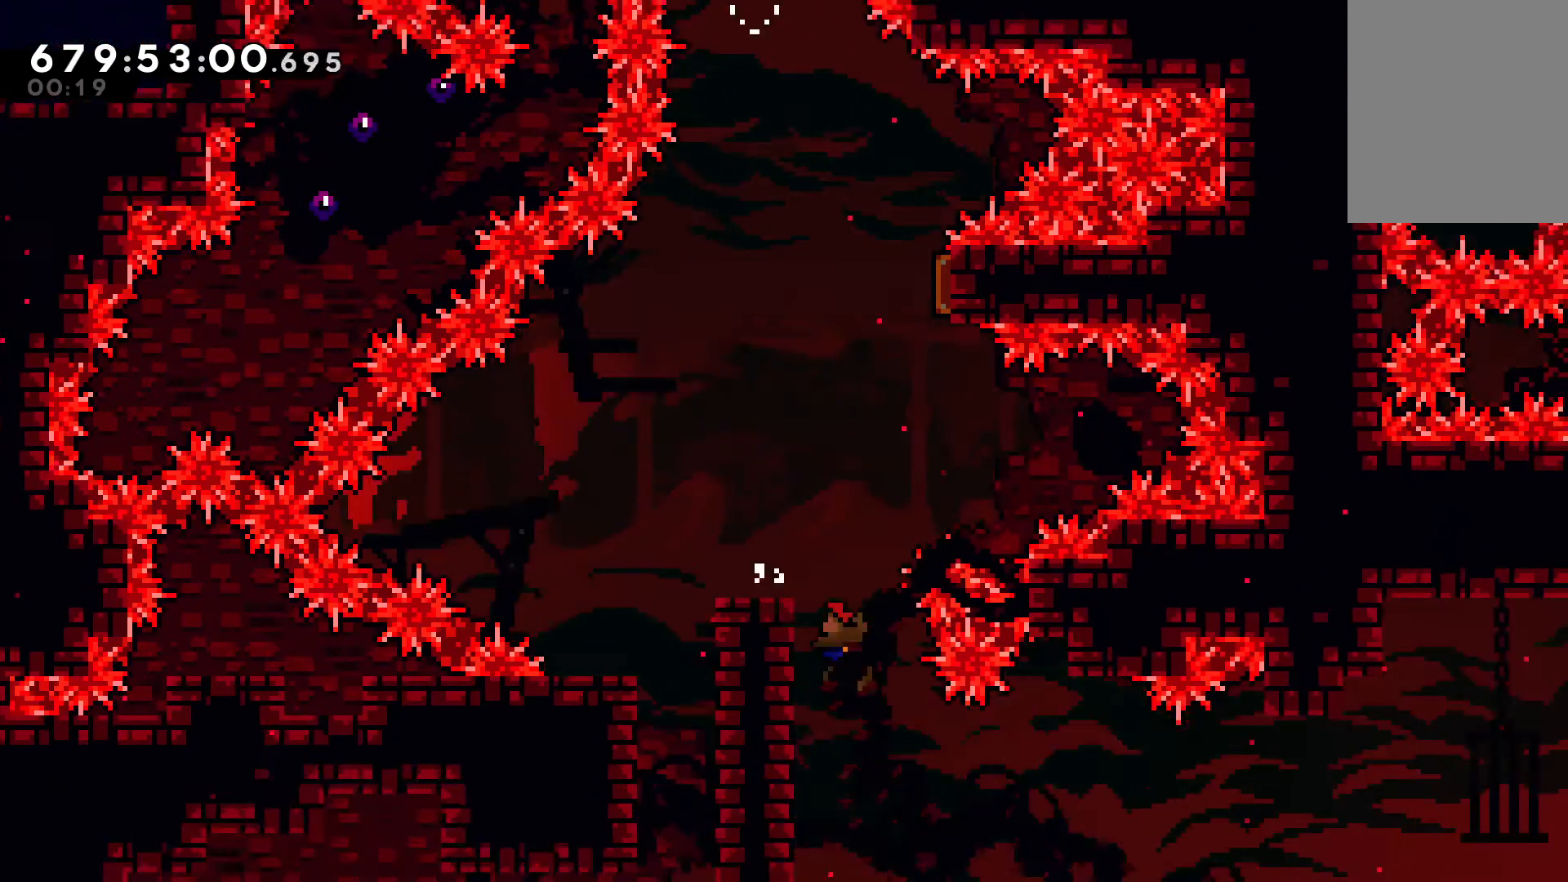
{"keys": [], "events": []}
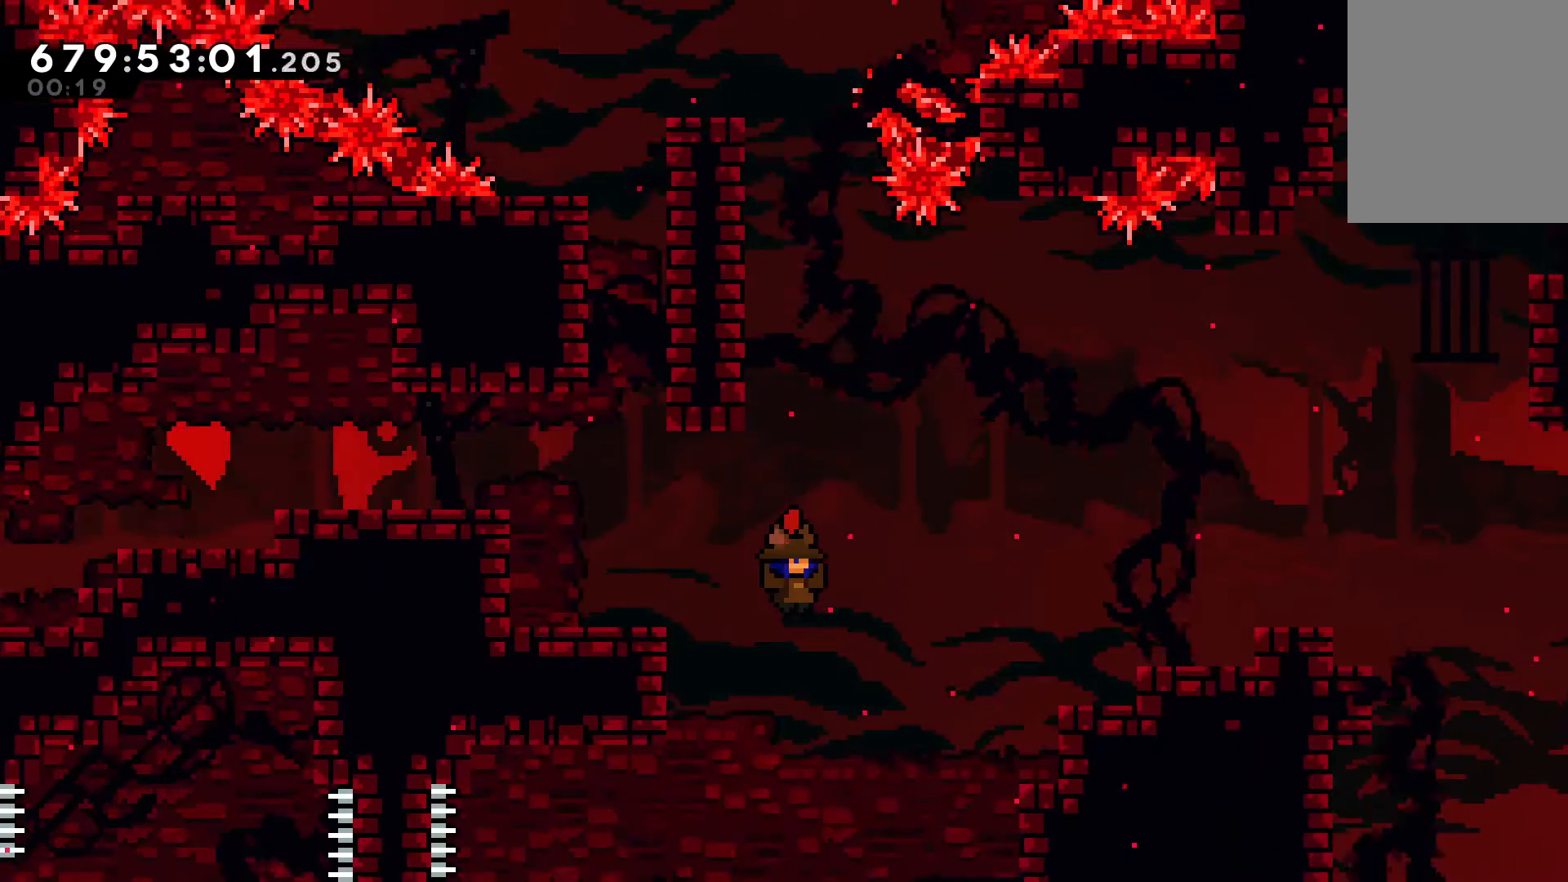
{"keys": ["left"], "events": [[300, "left", "down"]]}
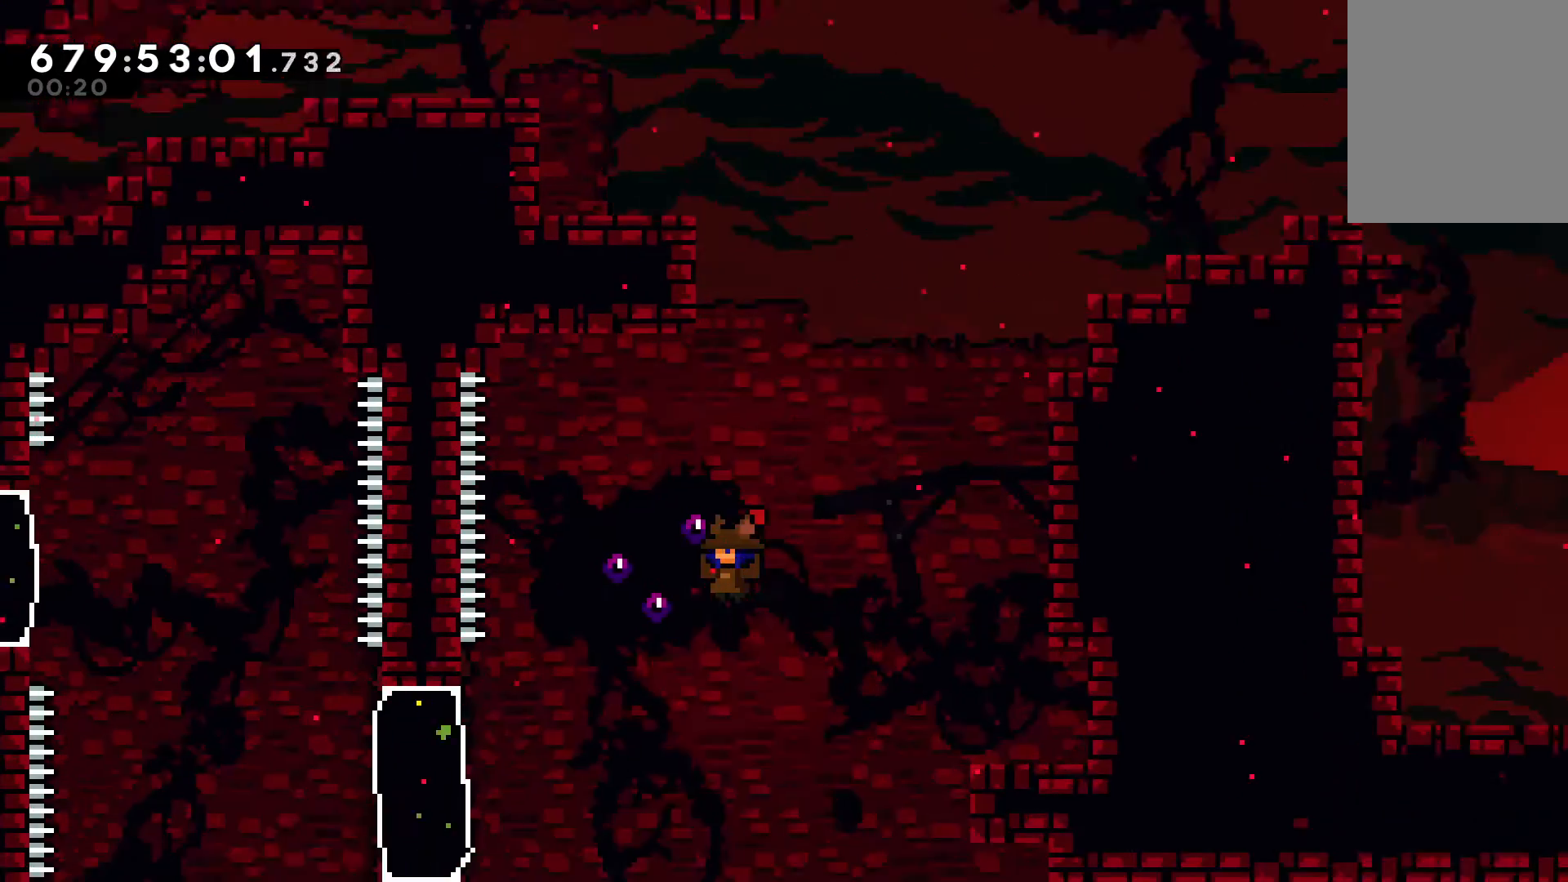
{"keys": ["left"], "events": [[133, "left", "up"], [167, "right", "down"], [400, "right", "up"], [433, "left", "down"]]}
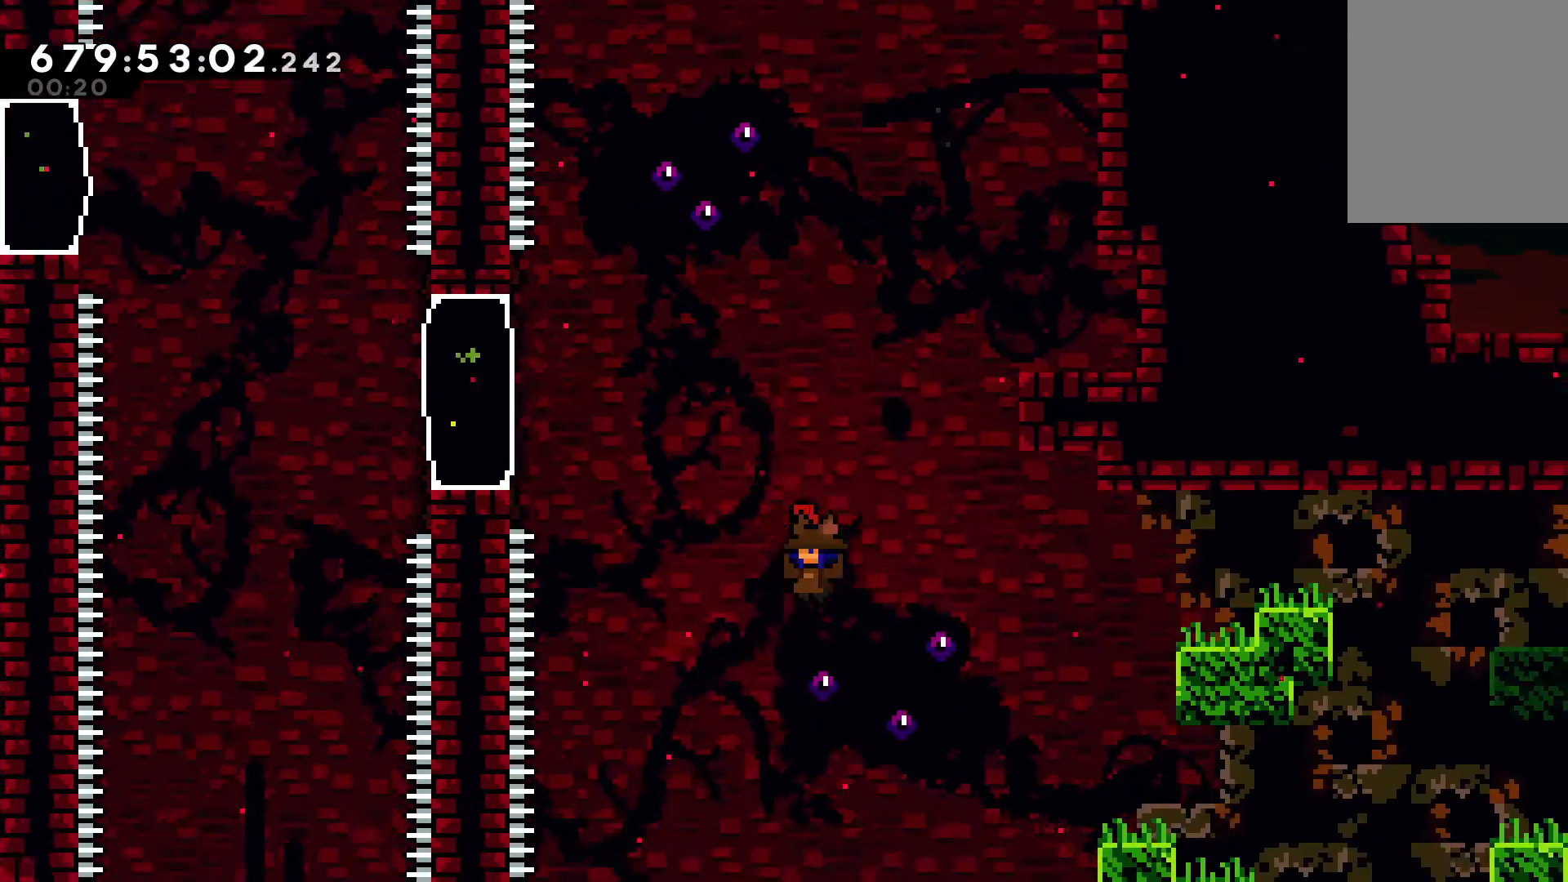
{"keys": ["left"], "events": [[33, "left", "up"], [67, "right", "down"], [267, "left", "down"], [267, "right", "up"], [400, "left", "up"], [400, "right", "down"], [500, "left", "down"], [500, "right", "up"]]}